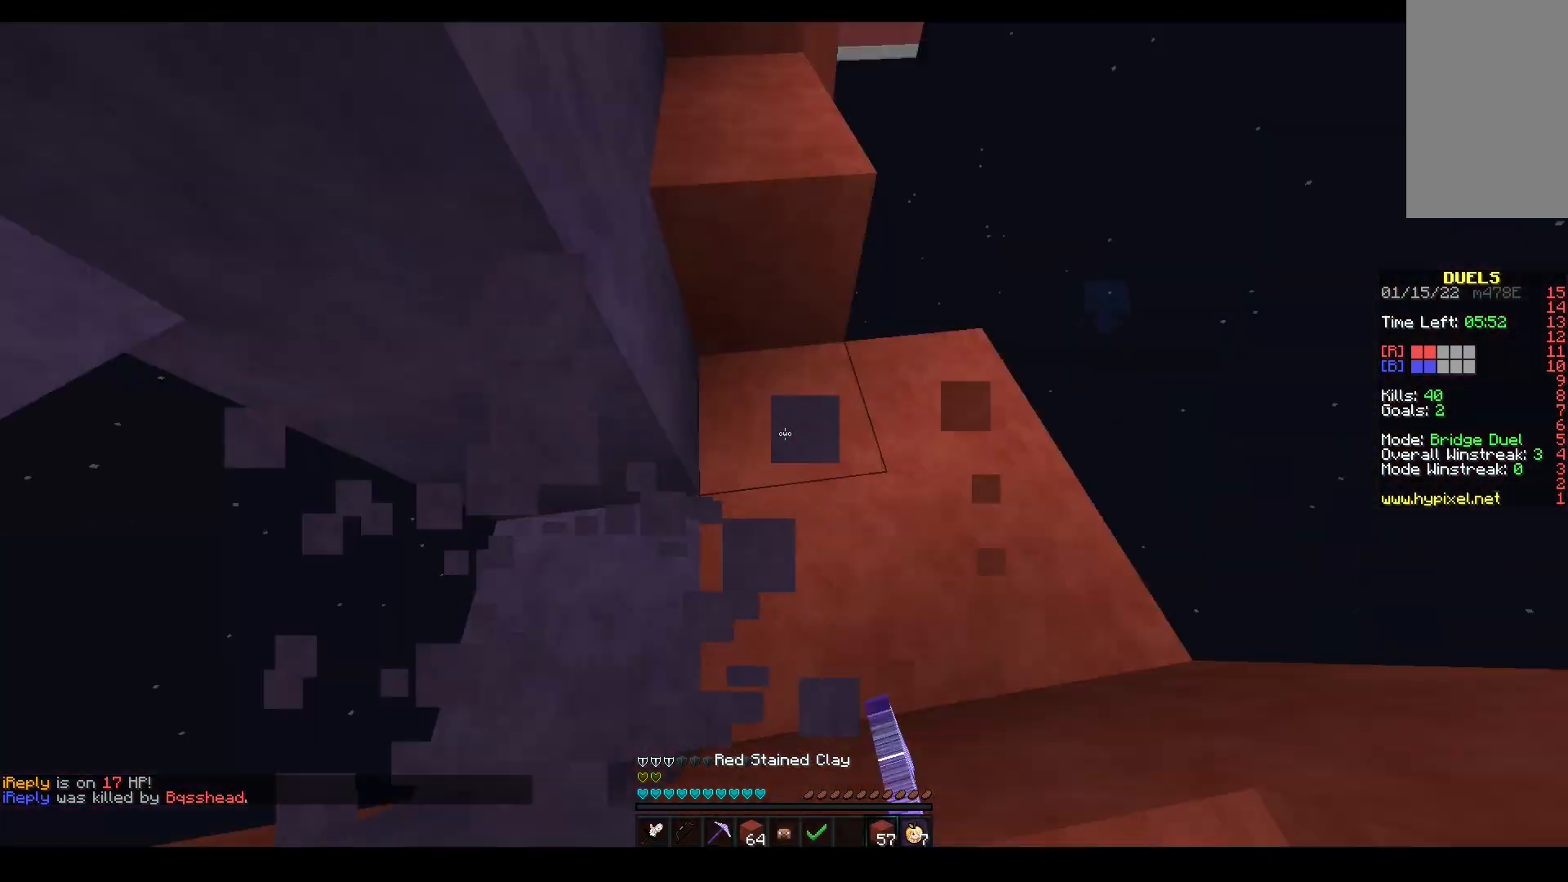
Gameplay with keyboard and mouse; each line is a JSON object with the keys and mouse buttons held at the frame after it. "events" lists presses ("down") and releases ("up") of "a", "d", "s", "space", "w", "mouse_left" and "mouse_right" between this image and that frame as [ms after this image, input, new state], when the widget could be followed in between. "mouse_left", "mouse_right" = the "left", "right" buttons of the "mouse" list. No other keys are recorded. Fast repeated clicks can show as one long hold. Mouse movement is not recorded.
{"keys": ["d", "s"], "mouse": ["right"], "events": [[50, "w", "up"], [67, "mouse_right", "down"], [67, "s", "down"], [117, "d", "down"], [150, "a", "up"], [267, "a", "down"], [267, "d", "up"], [417, "d", "down"], [467, "a", "up"]]}
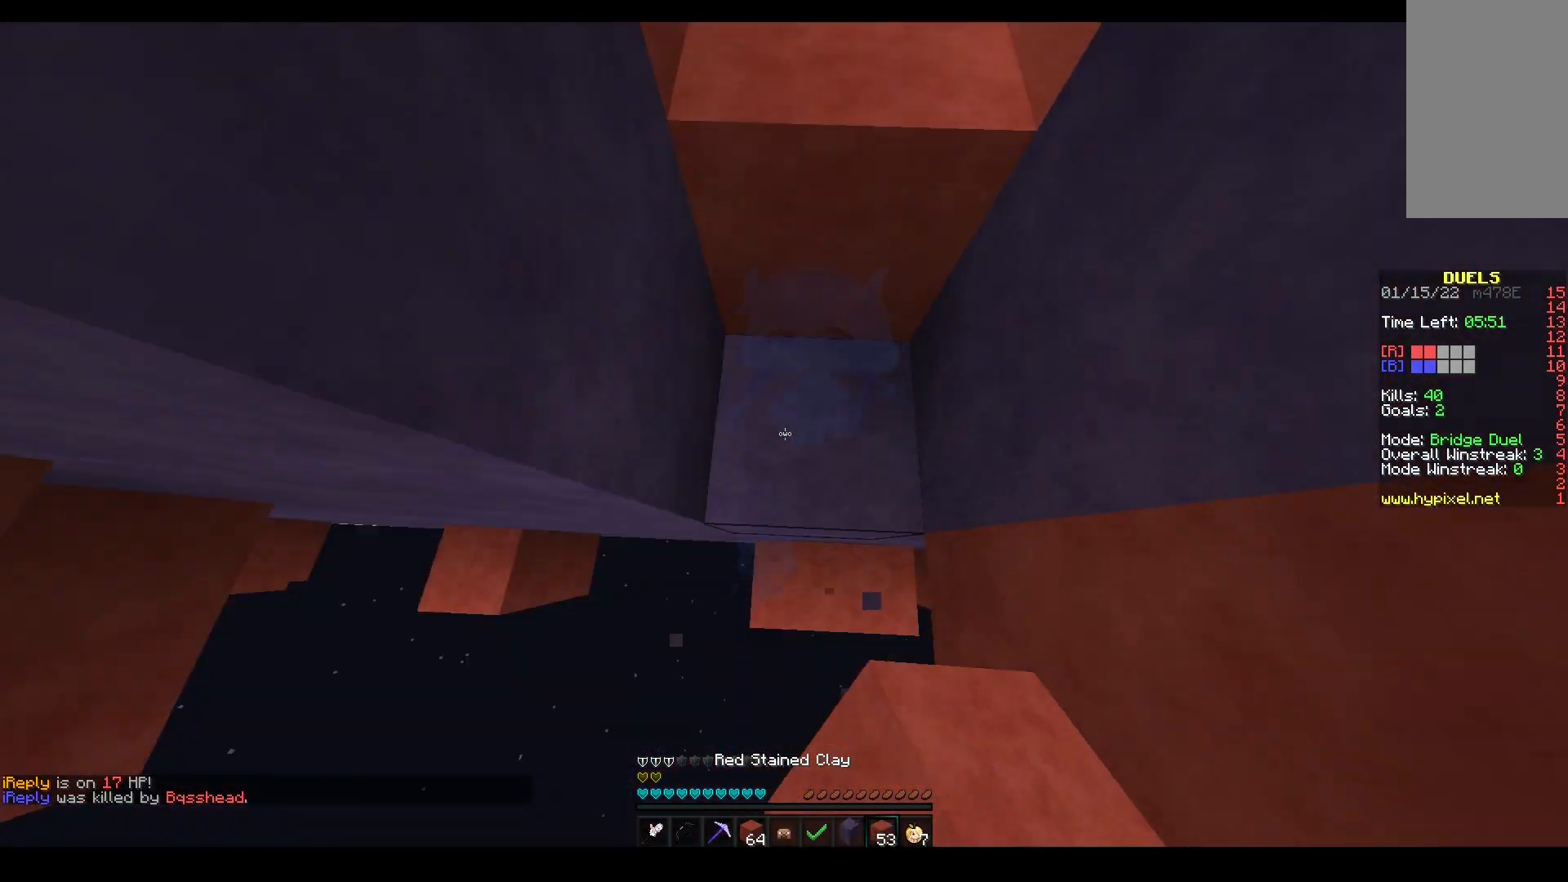
{"keys": ["a", "d", "s"], "mouse": [], "events": [[183, "d", "up"], [317, "d", "down"], [317, "mouse_right", "up"], [433, "s", "up"], [467, "a", "down"], [467, "s", "down"]]}
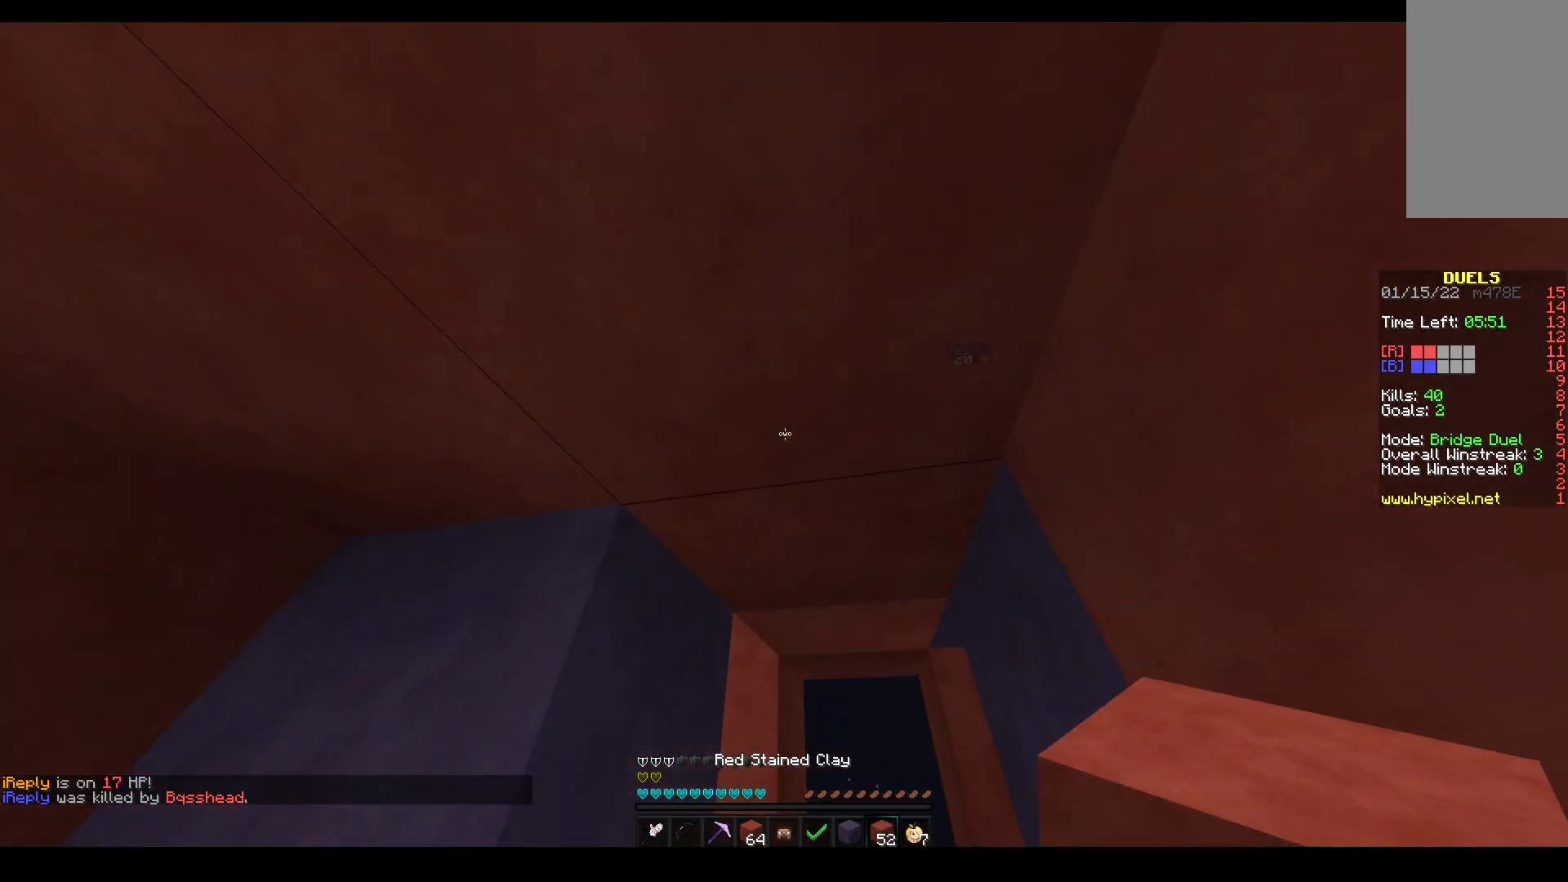
{"keys": ["s"], "mouse": ["right"], "events": [[17, "d", "up"], [67, "a", "up"], [417, "mouse_right", "down"]]}
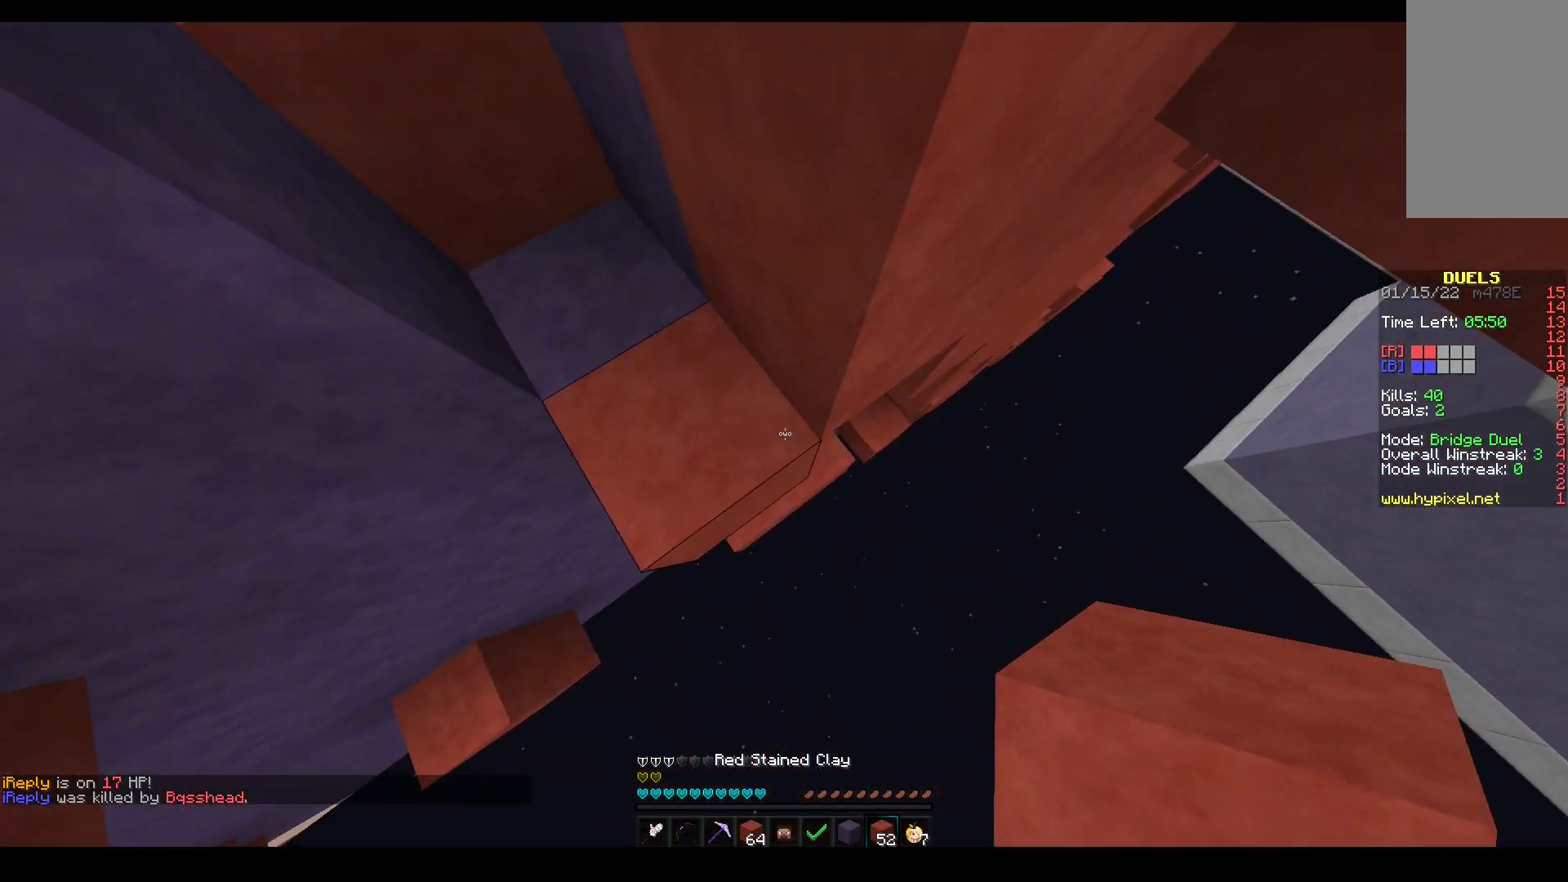
{"keys": ["d", "s"], "mouse": [], "events": [[183, "d", "down"], [317, "mouse_right", "up"]]}
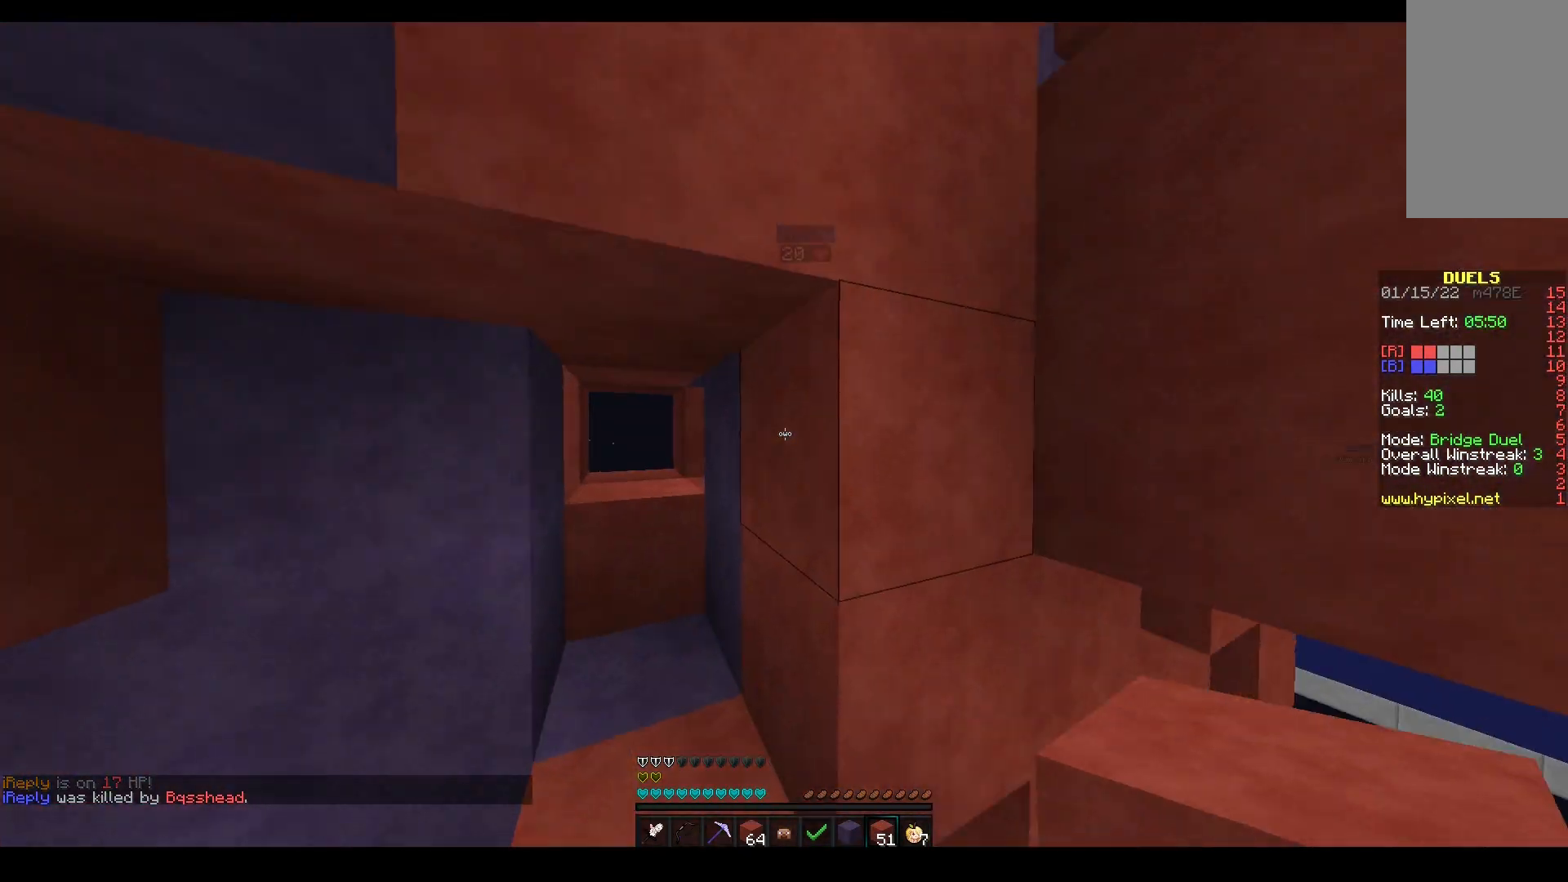
{"keys": ["s"], "mouse": [], "events": [[383, "d", "up"]]}
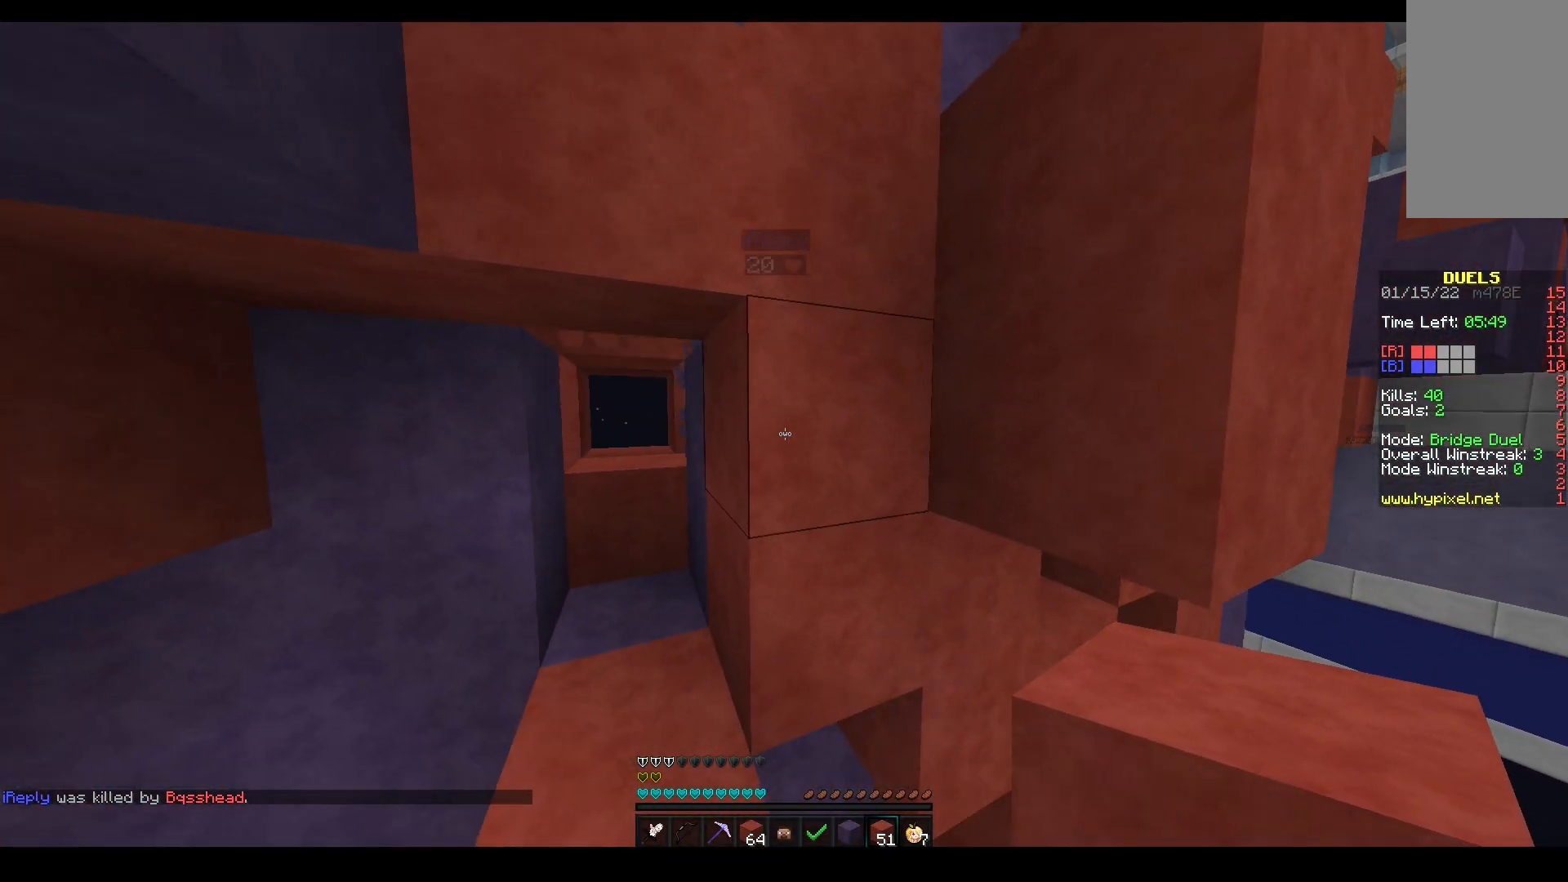
{"keys": ["space"], "mouse": ["right"], "events": [[133, "mouse_right", "down"], [183, "d", "down"], [333, "d", "up"], [383, "a", "down"], [383, "s", "up"], [483, "a", "up"], [483, "space", "down"]]}
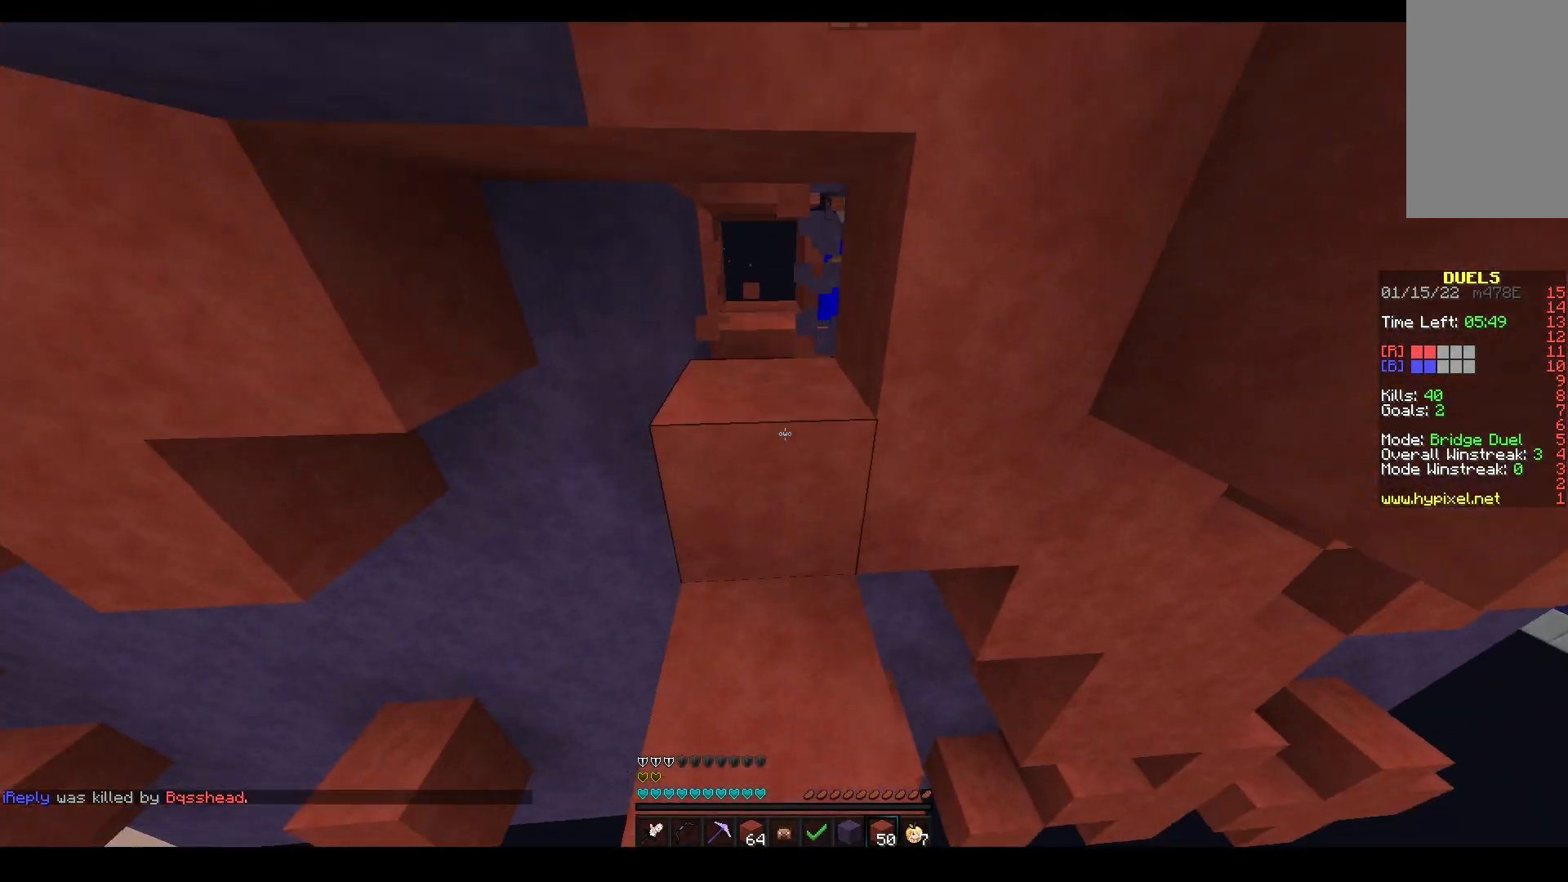
{"keys": ["space"], "mouse": ["right"], "events": [[117, "a", "down"], [150, "w", "down"], [200, "space", "up"], [333, "a", "up"], [333, "space", "down"], [383, "w", "up"]]}
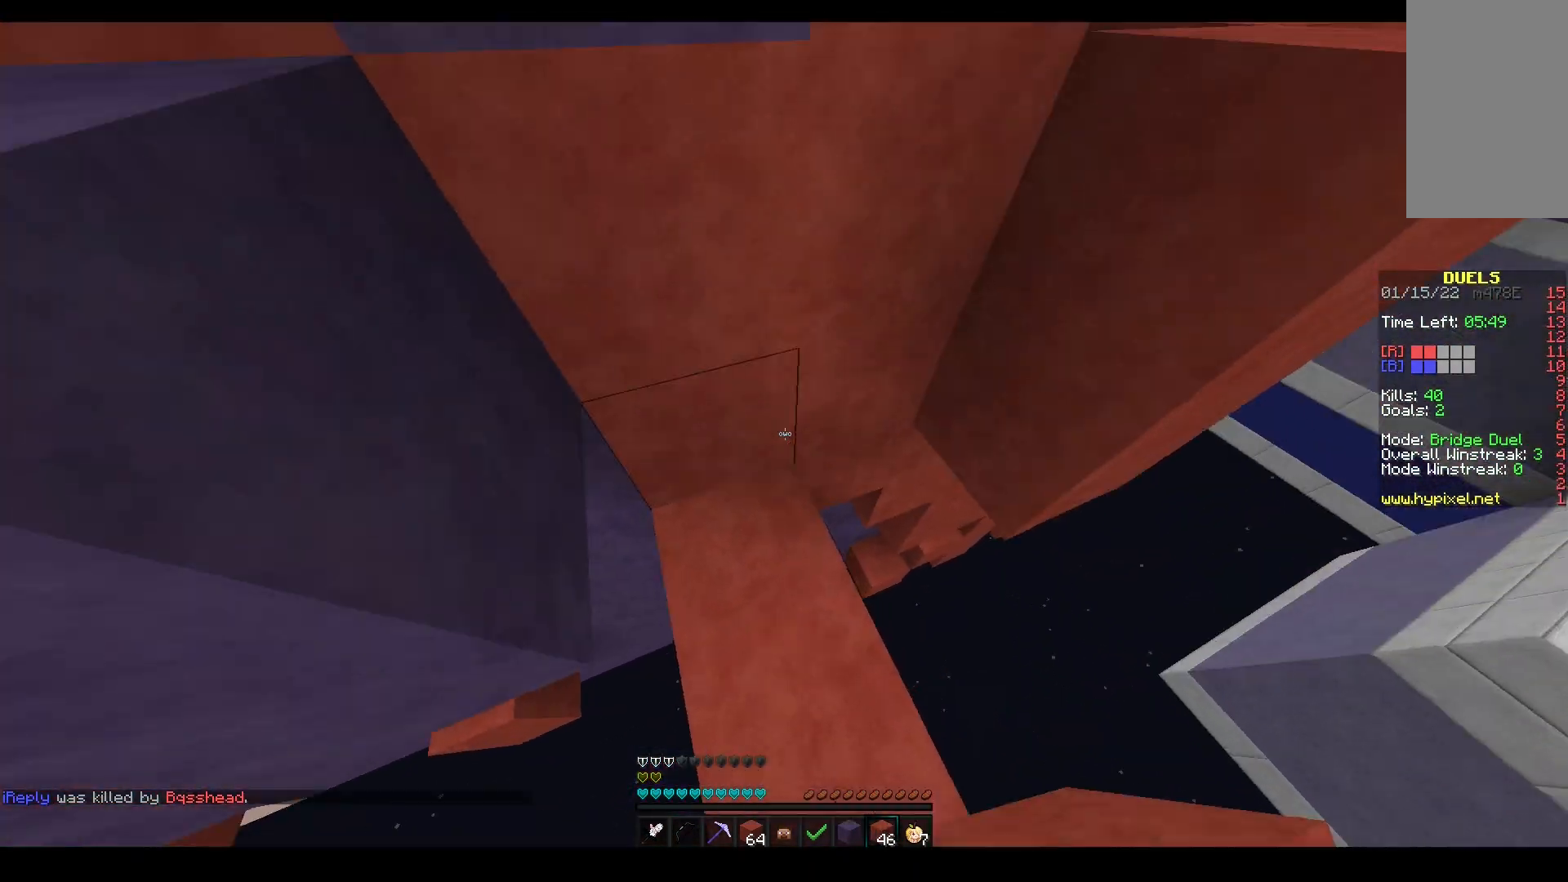
{"keys": ["a", "space"], "mouse": ["right"], "events": [[17, "s", "down"], [150, "space", "up"], [200, "d", "down"], [267, "mouse_right", "up"], [283, "space", "down"], [333, "mouse_right", "down"], [367, "s", "up"], [450, "a", "down"], [500, "d", "up"]]}
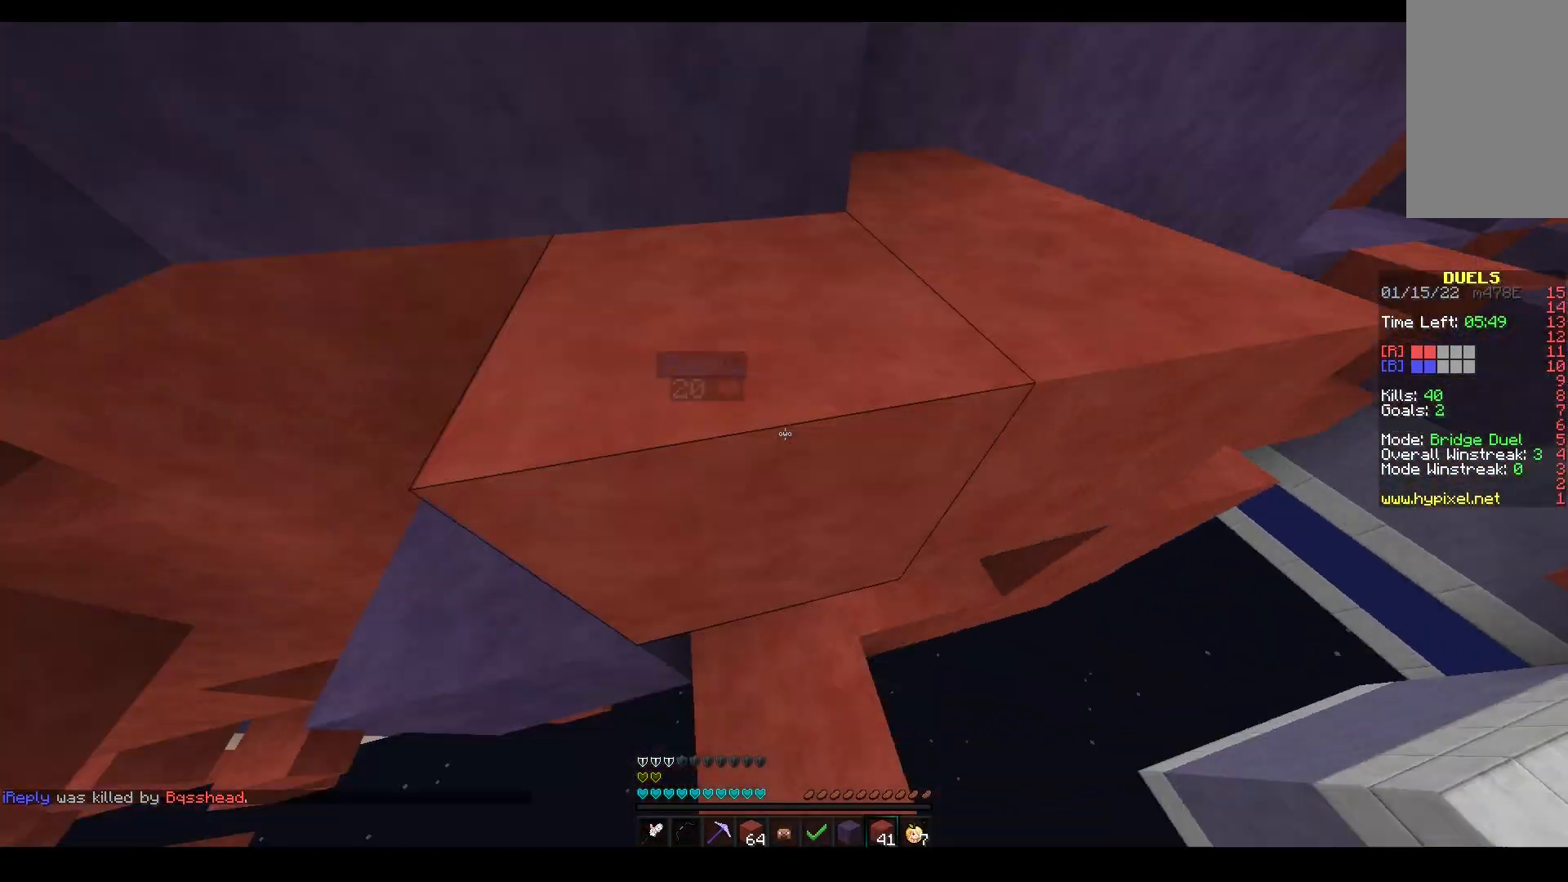
{"keys": ["w"], "mouse": ["left"], "events": [[67, "space", "up"], [133, "a", "up"], [250, "mouse_right", "up"], [317, "w", "down"], [350, "mouse_left", "down"]]}
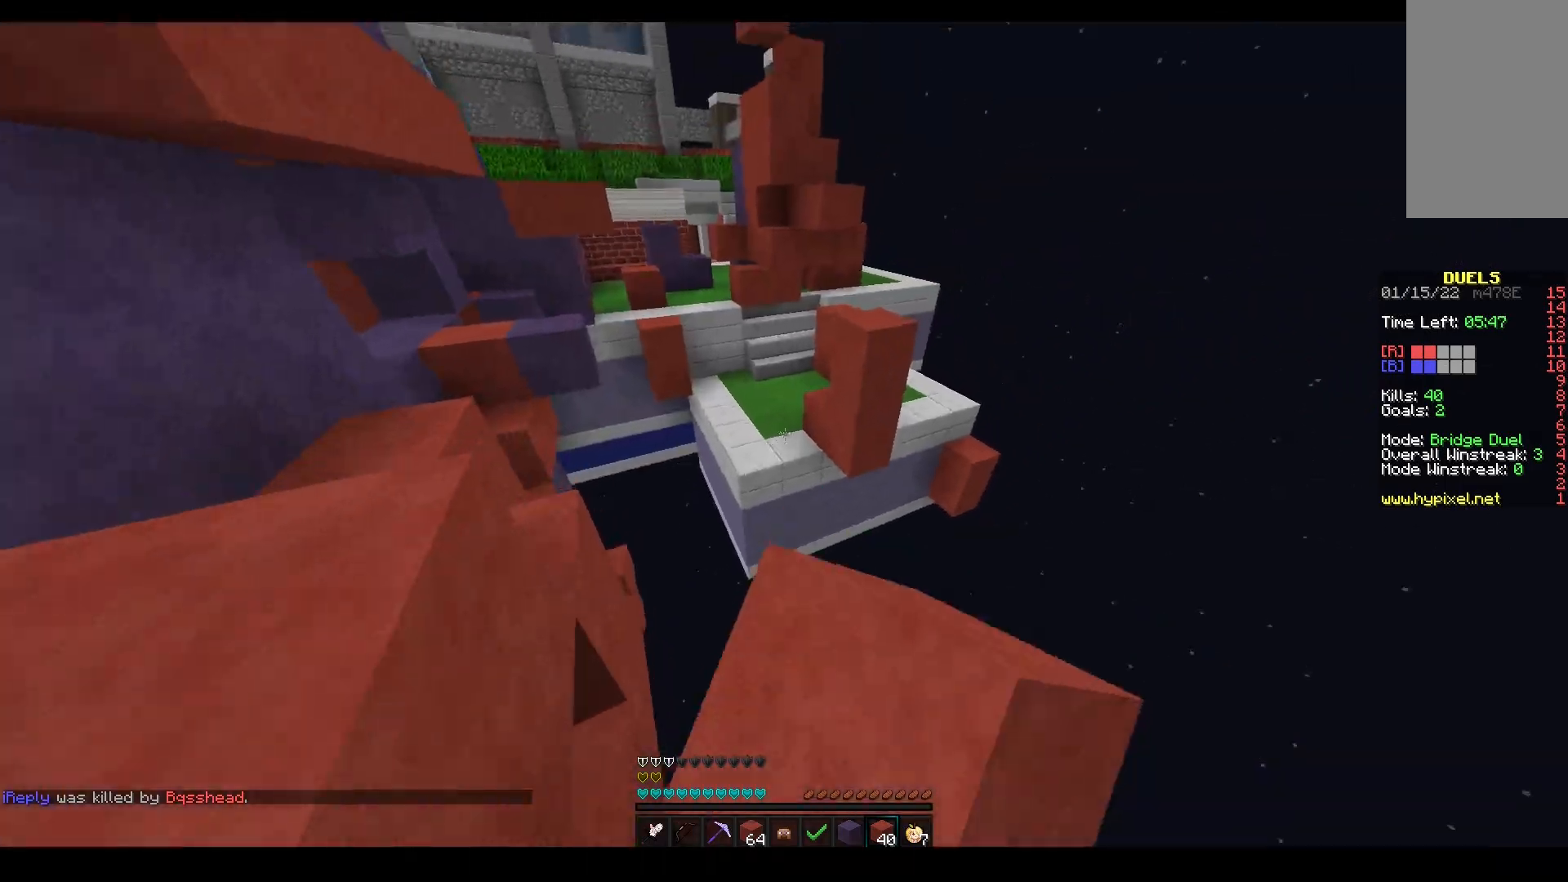
{"keys": ["a", "space", "w"], "mouse": [], "events": [[100, "space", "down"], [117, "mouse_left", "up"], [267, "mouse_left", "down"], [350, "mouse_left", "up"], [433, "a", "down"]]}
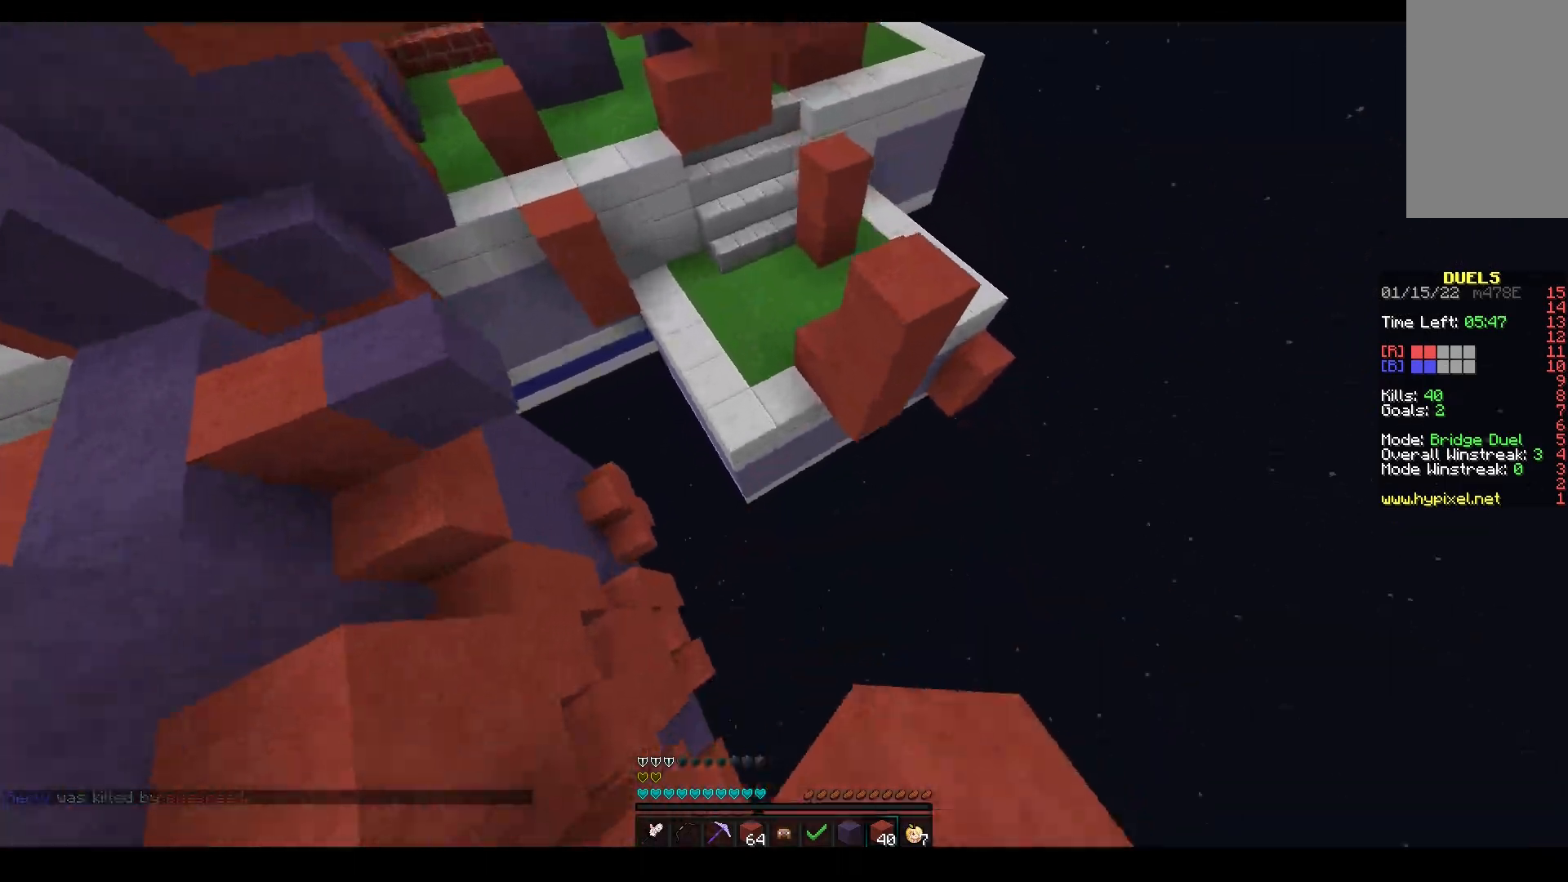
{"keys": ["space", "w"], "mouse": [], "events": [[17, "space", "up"], [150, "a", "up"], [200, "a", "down"], [267, "mouse_right", "down"], [367, "a", "up"], [367, "space", "down"], [450, "mouse_right", "up"]]}
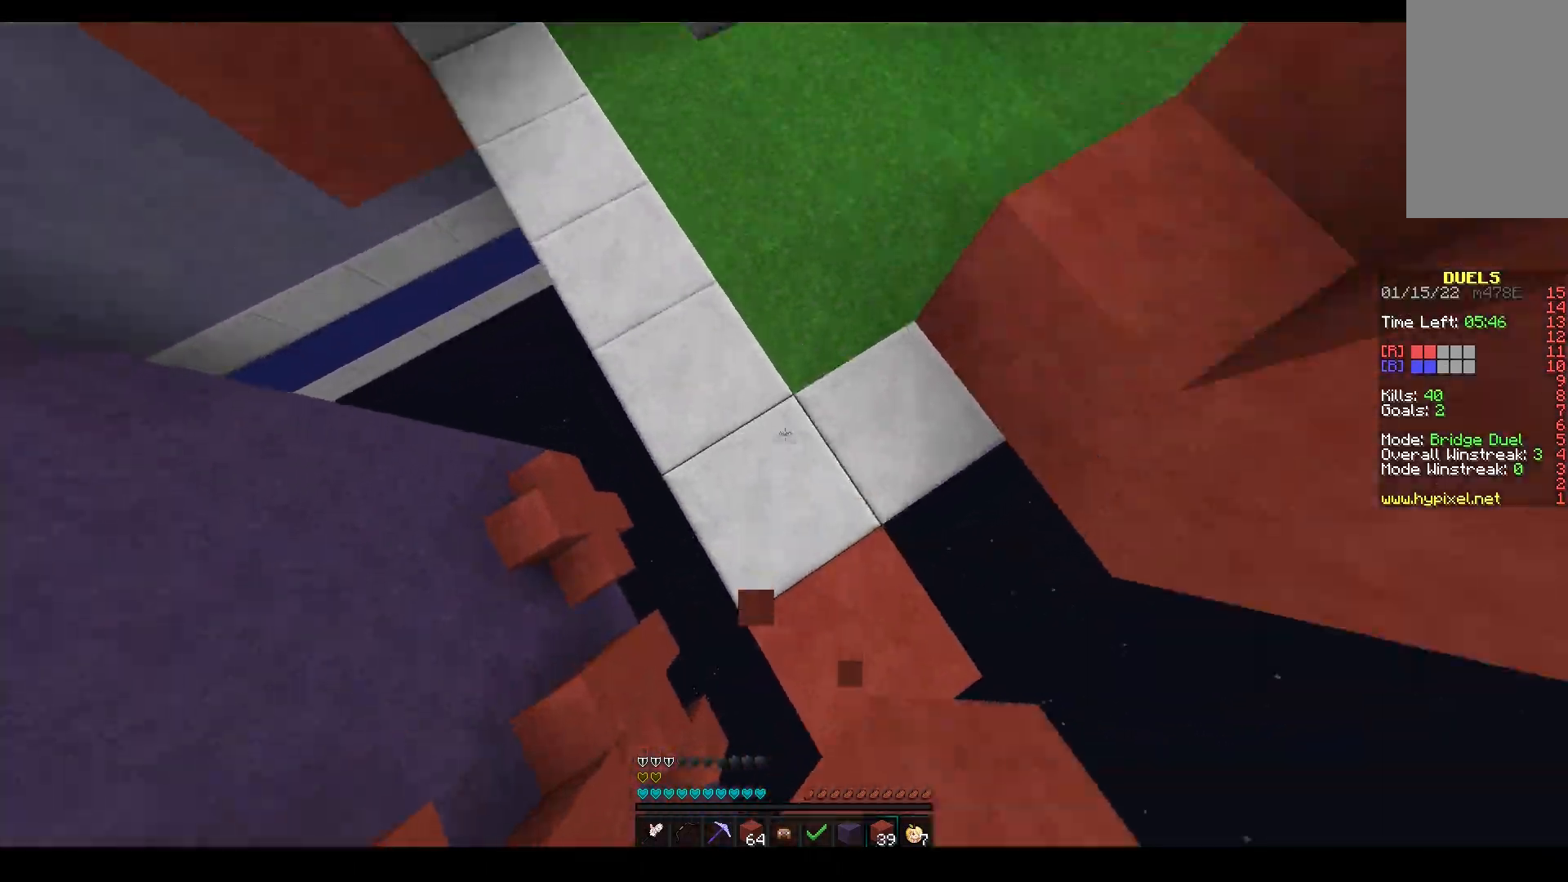
{"keys": ["a", "space", "w"], "mouse": ["right"], "events": [[33, "a", "down"], [67, "mouse_right", "down"], [233, "a", "up"], [433, "a", "down"]]}
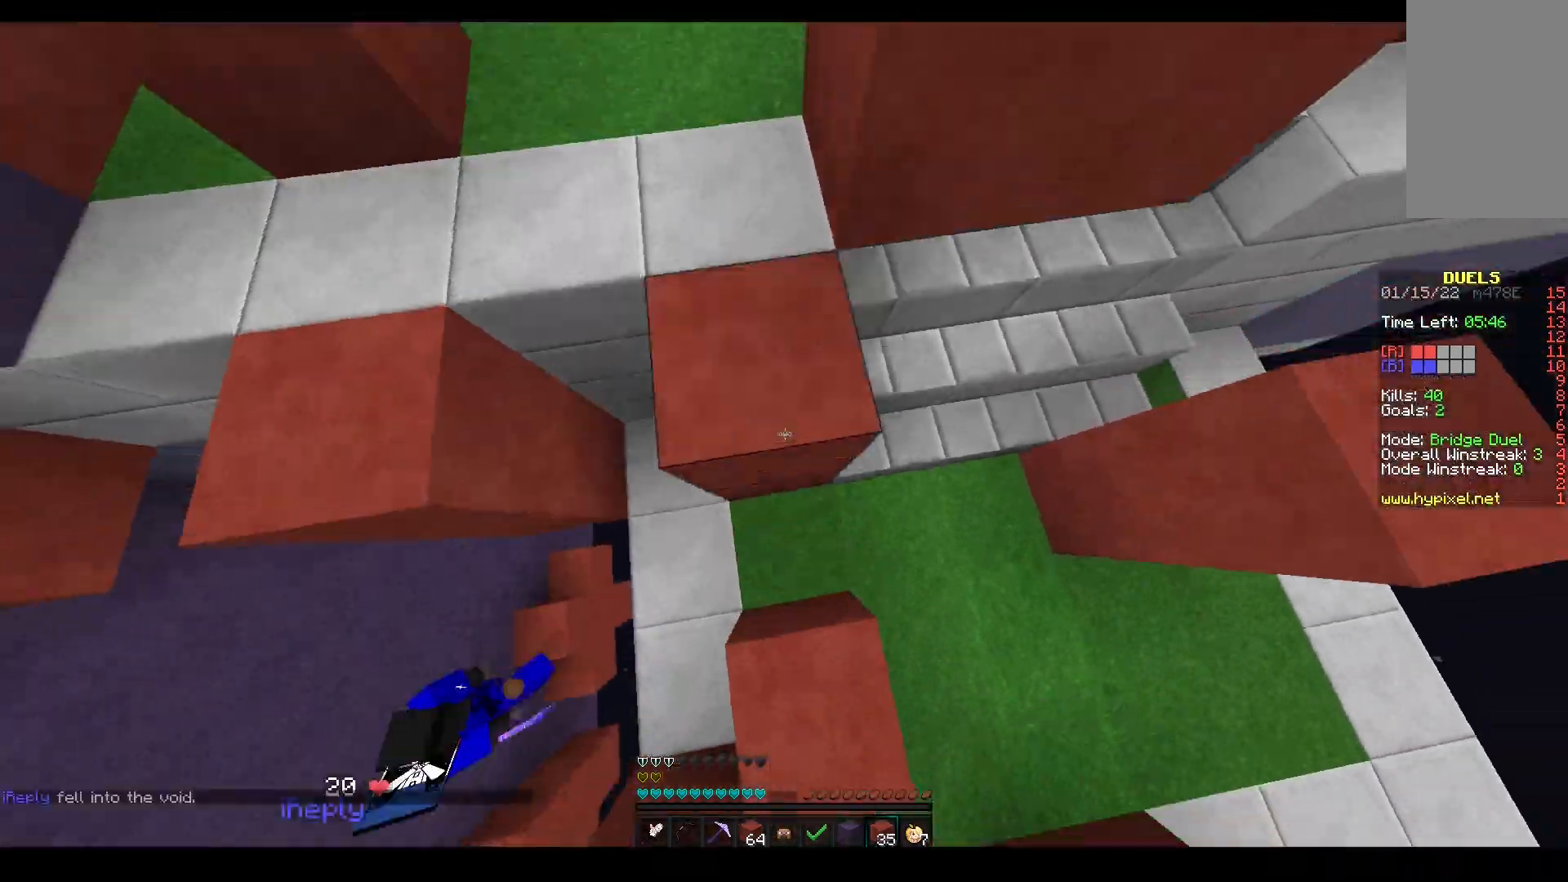
{"keys": ["w"], "mouse": [], "events": [[67, "space", "up"], [100, "a", "up"], [117, "mouse_right", "up"], [283, "a", "down"], [400, "a", "up"]]}
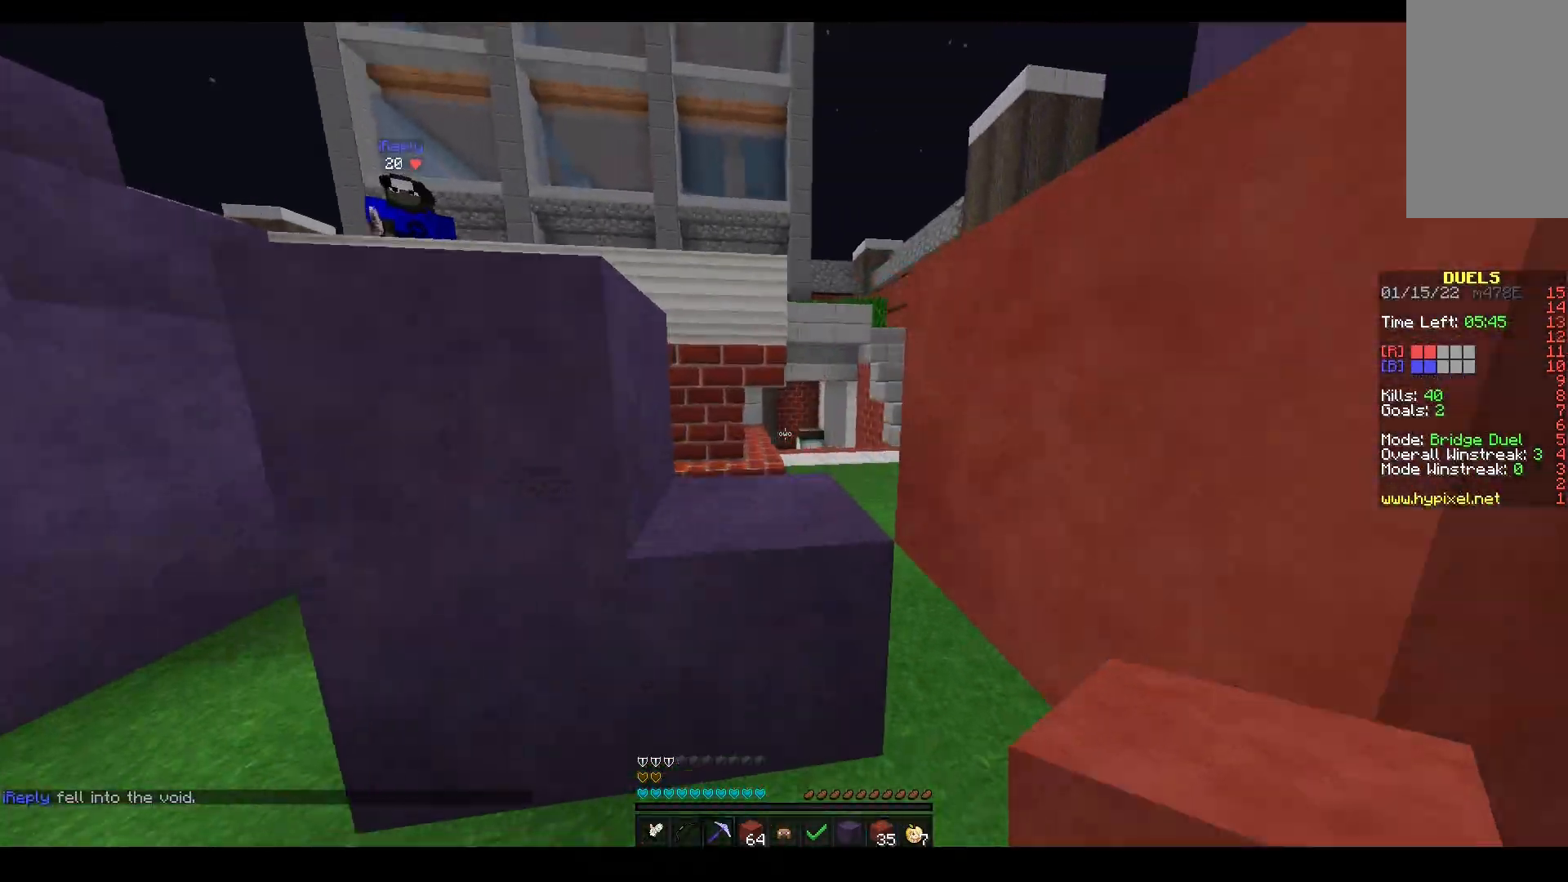
{"keys": ["w"], "mouse": [], "events": [[33, "mouse_left", "down"], [500, "mouse_left", "up"]]}
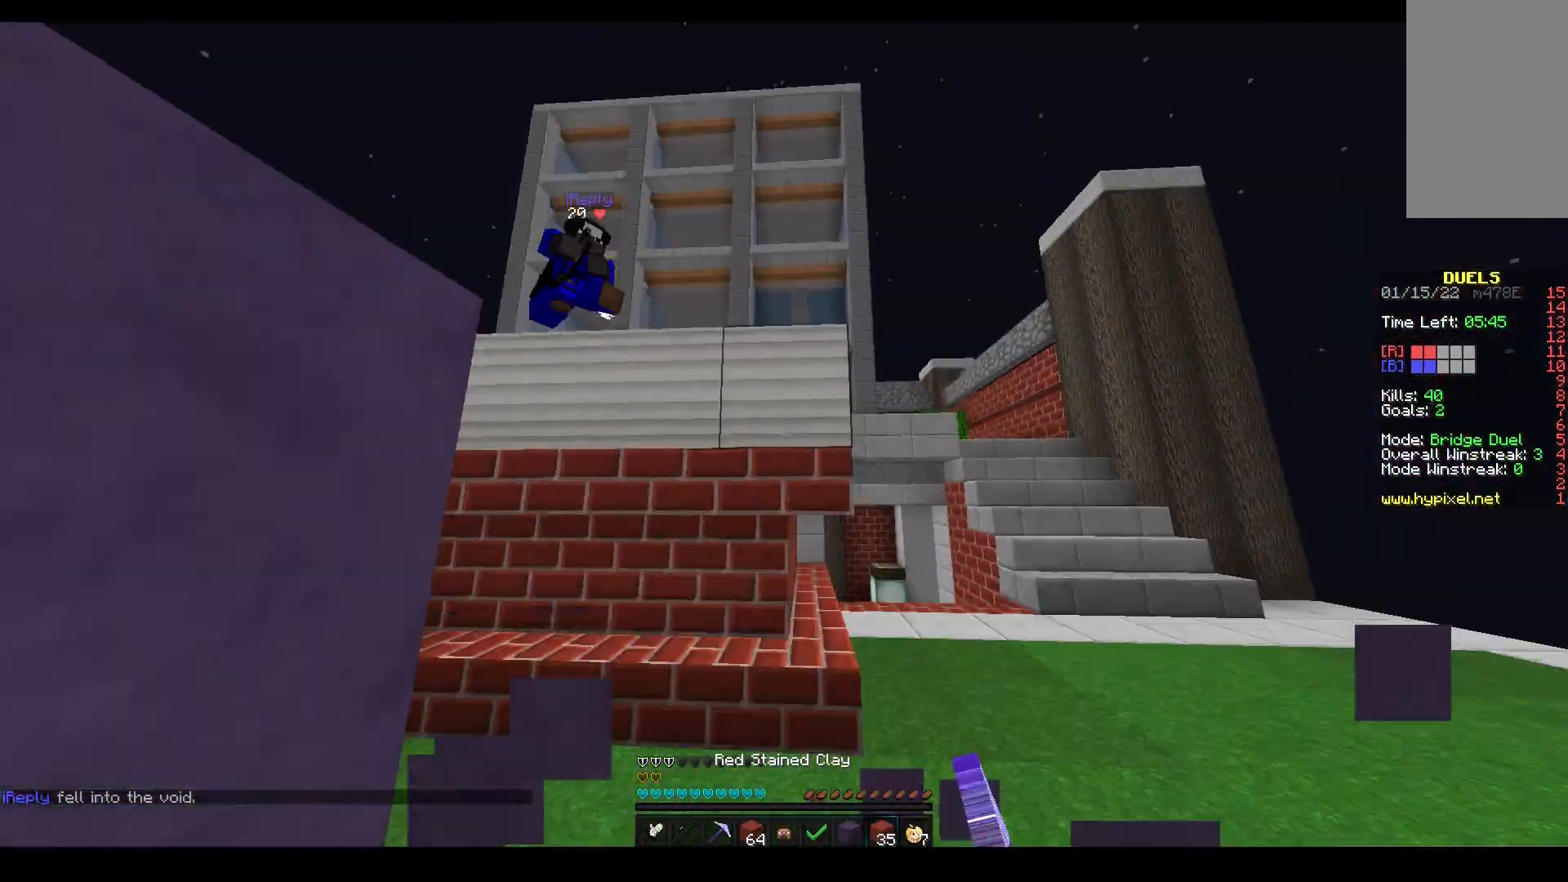
{"keys": ["w"], "mouse": ["right"], "events": [[67, "d", "down"], [67, "mouse_right", "down"], [183, "w", "up"], [300, "mouse_right", "up"], [350, "w", "down"], [467, "d", "up"], [467, "mouse_right", "down"]]}
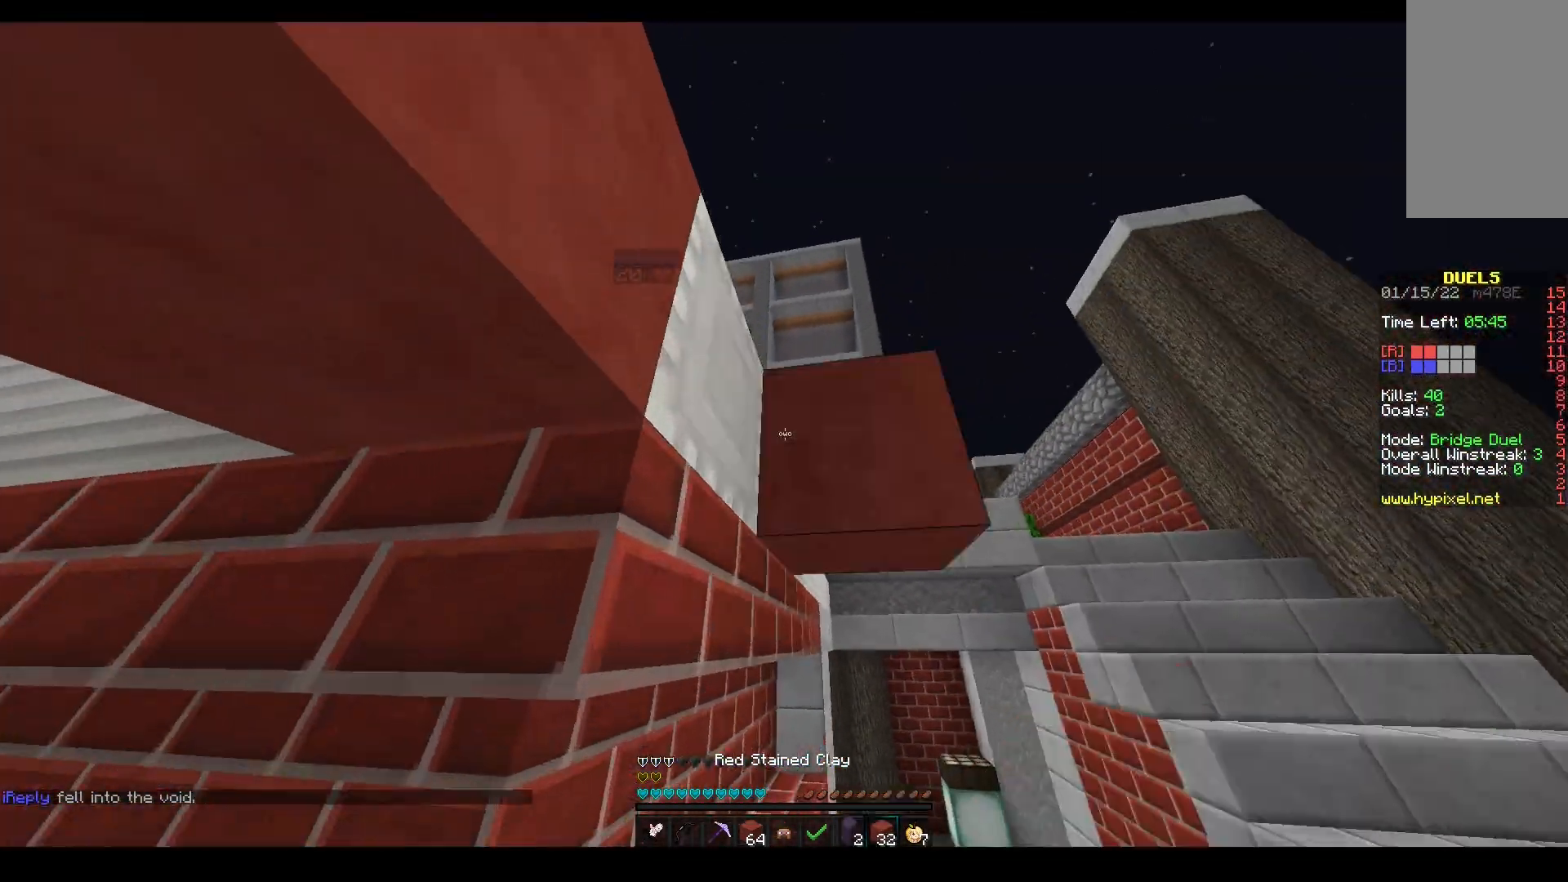
{"keys": ["a", "space", "w"], "mouse": [], "events": [[33, "a", "down"], [167, "mouse_right", "up"], [450, "space", "down"]]}
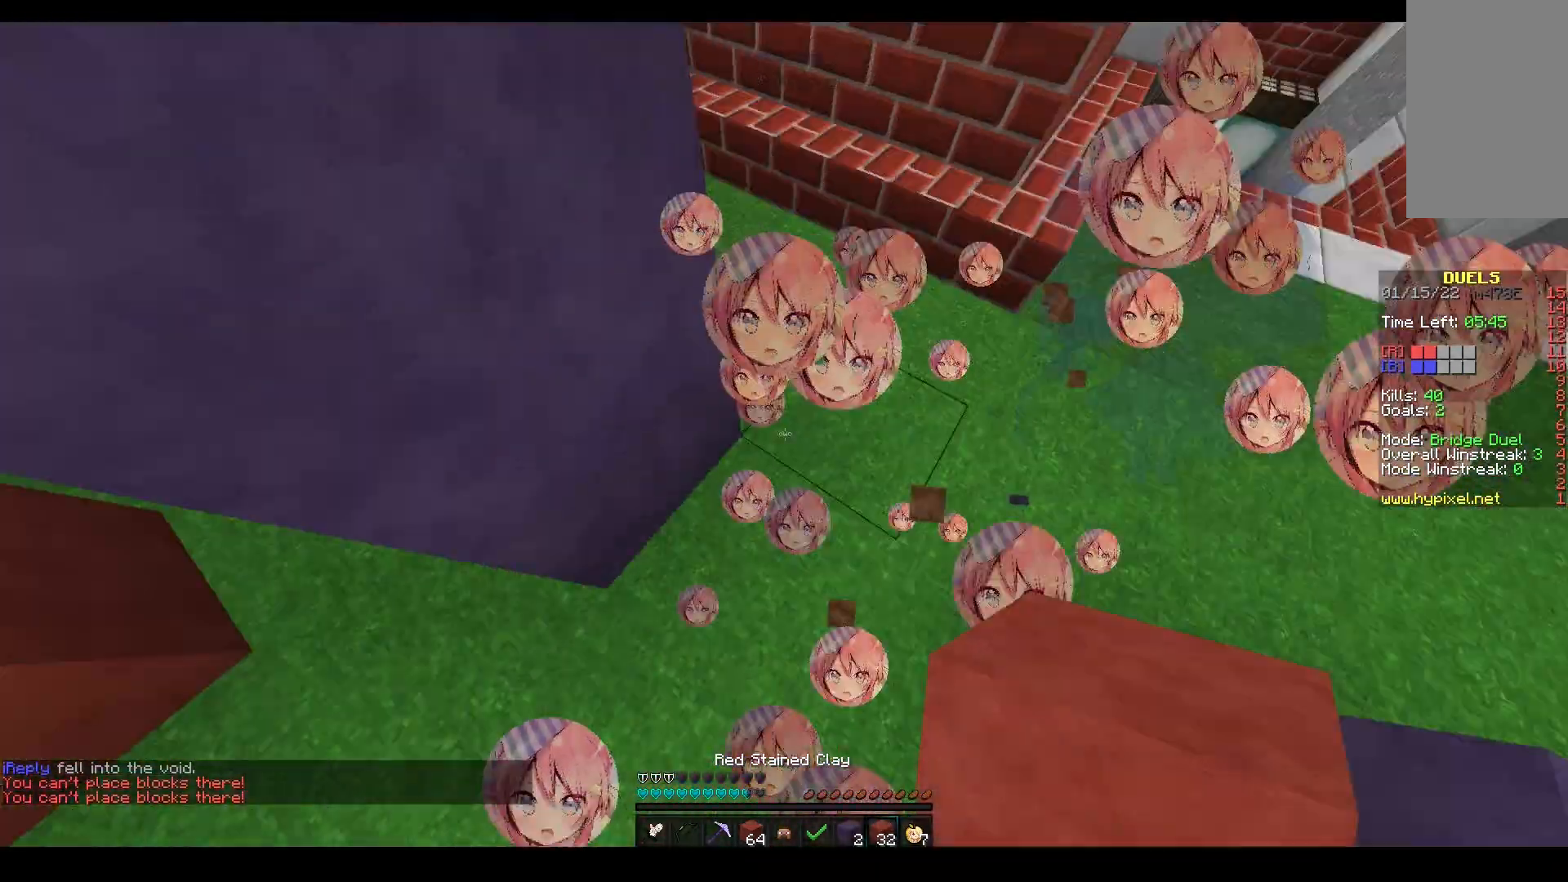
{"keys": ["s", "space"], "mouse": ["right"], "events": [[17, "mouse_right", "down"], [83, "w", "up"], [117, "s", "down"], [250, "space", "up"], [317, "a", "up"], [417, "space", "down"]]}
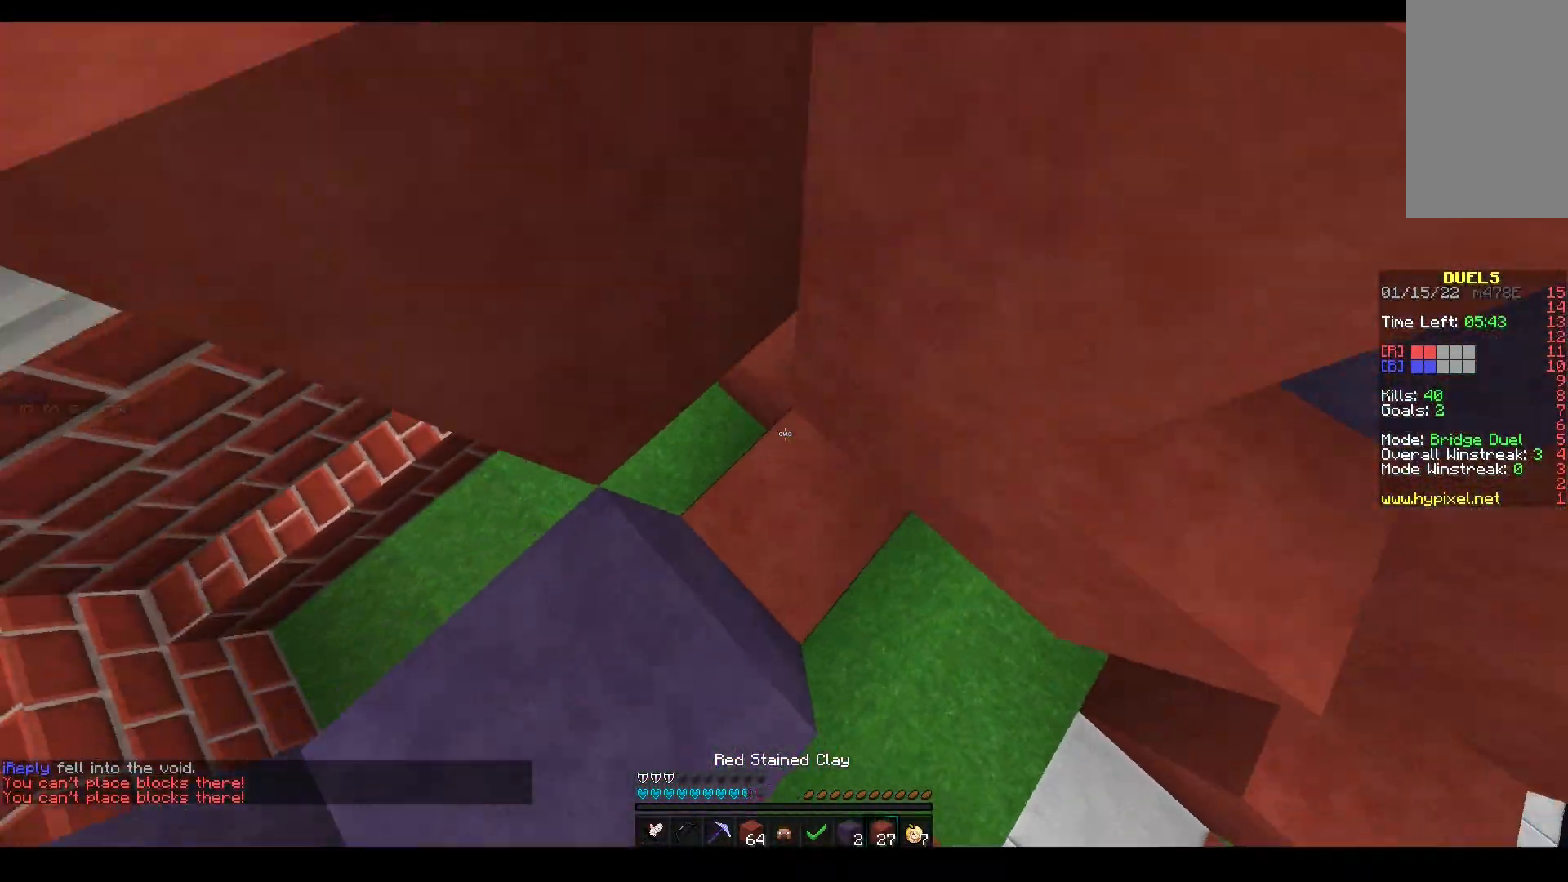
{"keys": ["a", "space", "w"], "mouse": [], "events": [[117, "a", "down"], [217, "space", "up"], [250, "s", "up"], [283, "w", "down"], [317, "space", "down"], [367, "mouse_right", "up"]]}
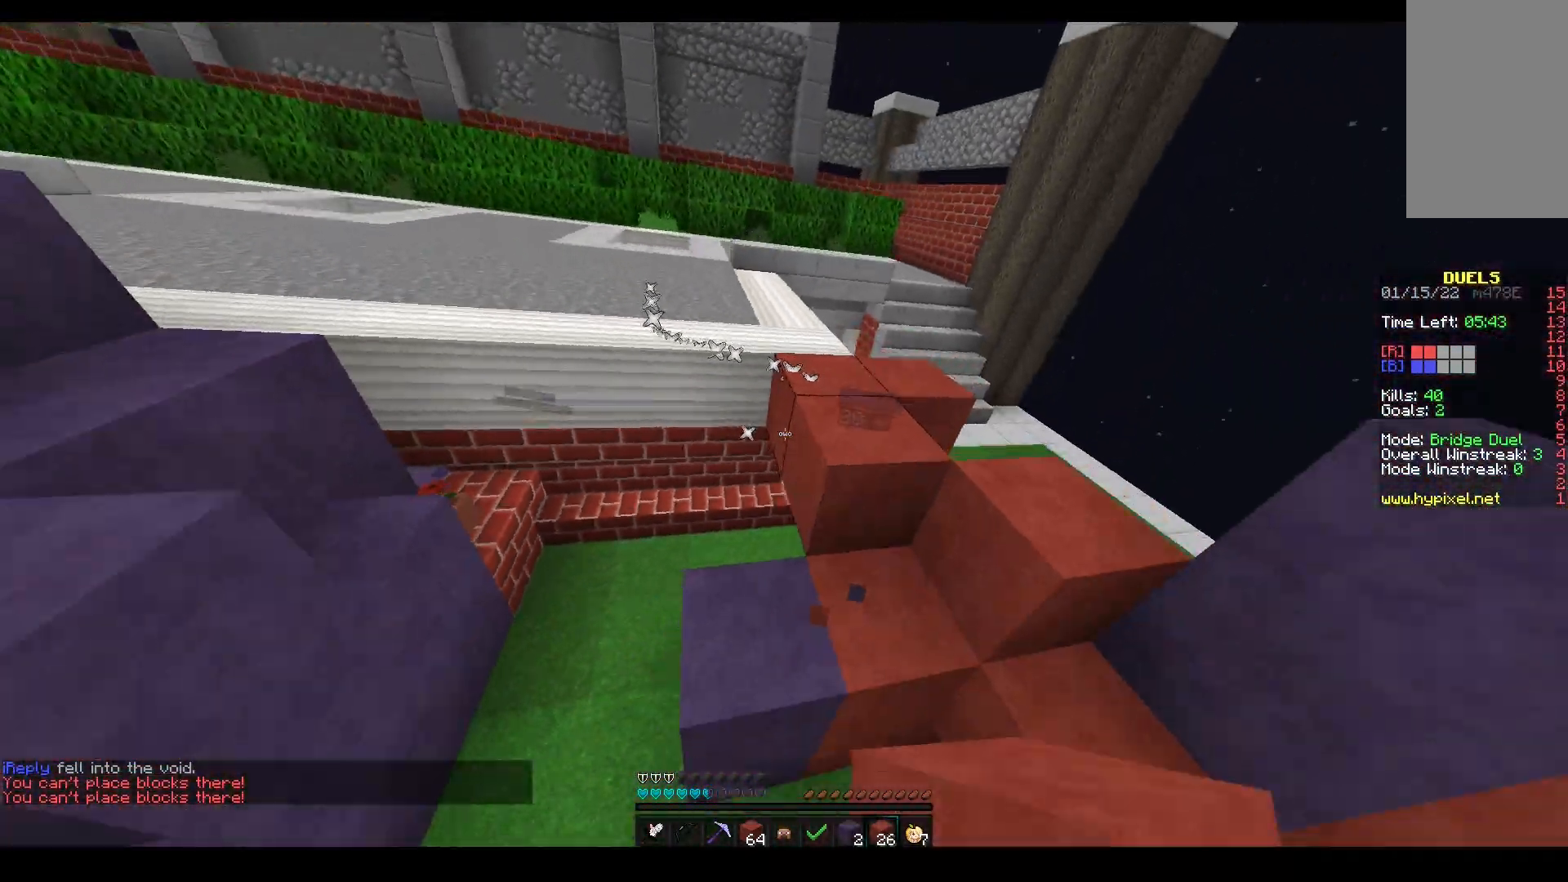
{"keys": ["space", "w"], "mouse": ["right"], "events": [[50, "a", "up"], [83, "space", "up"], [150, "a", "down"], [150, "mouse_right", "down"], [350, "space", "down"], [483, "a", "up"]]}
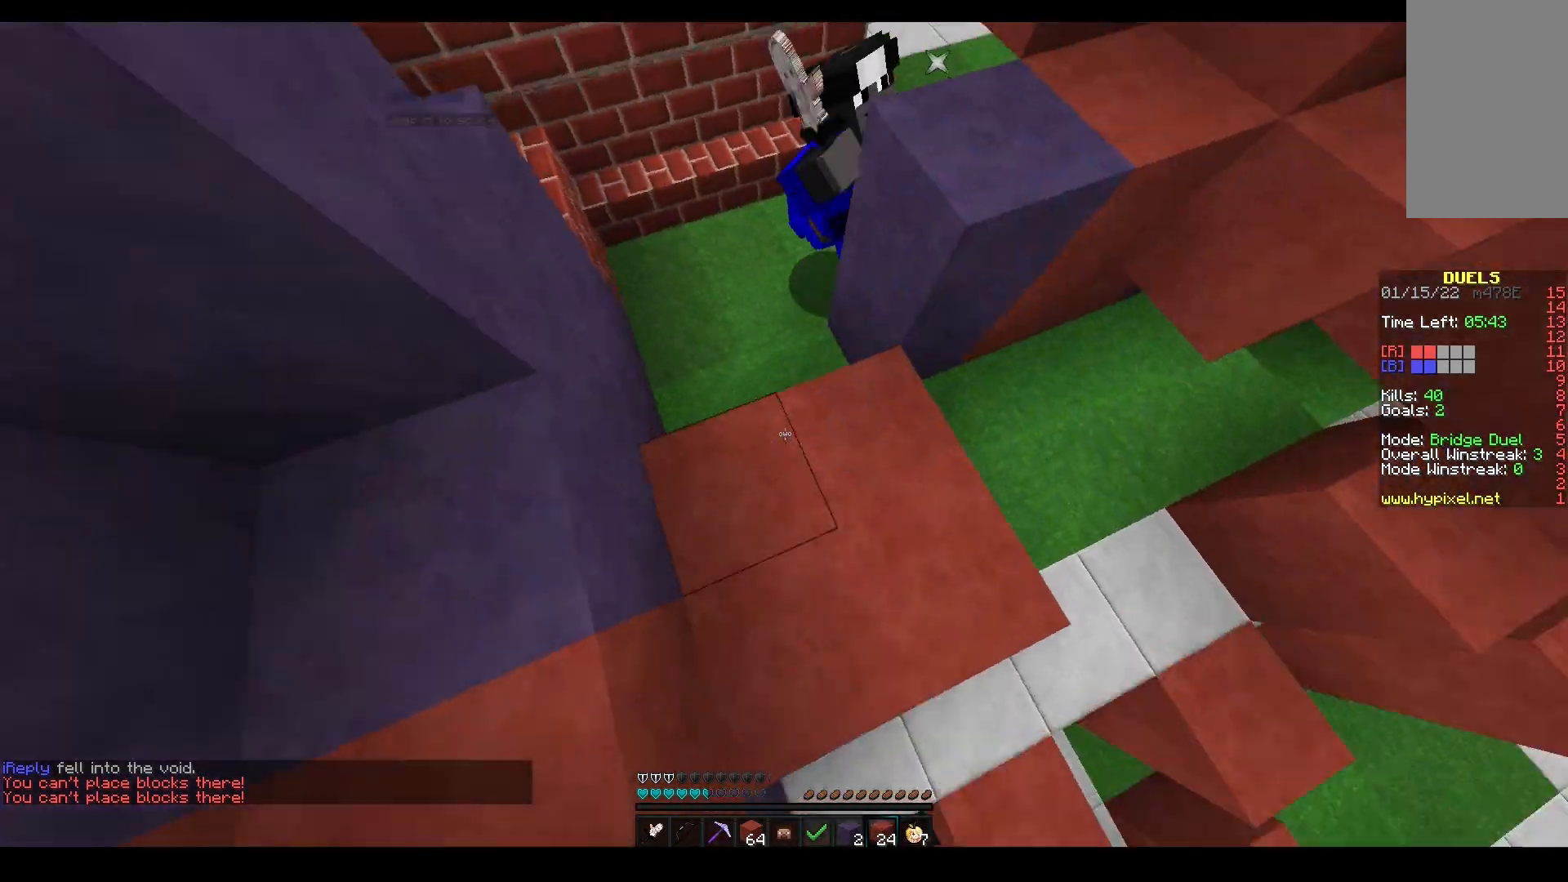
{"keys": ["w"], "mouse": ["left", "right"], "events": [[100, "a", "down"], [267, "space", "up"], [317, "mouse_left", "down"], [333, "a", "up"]]}
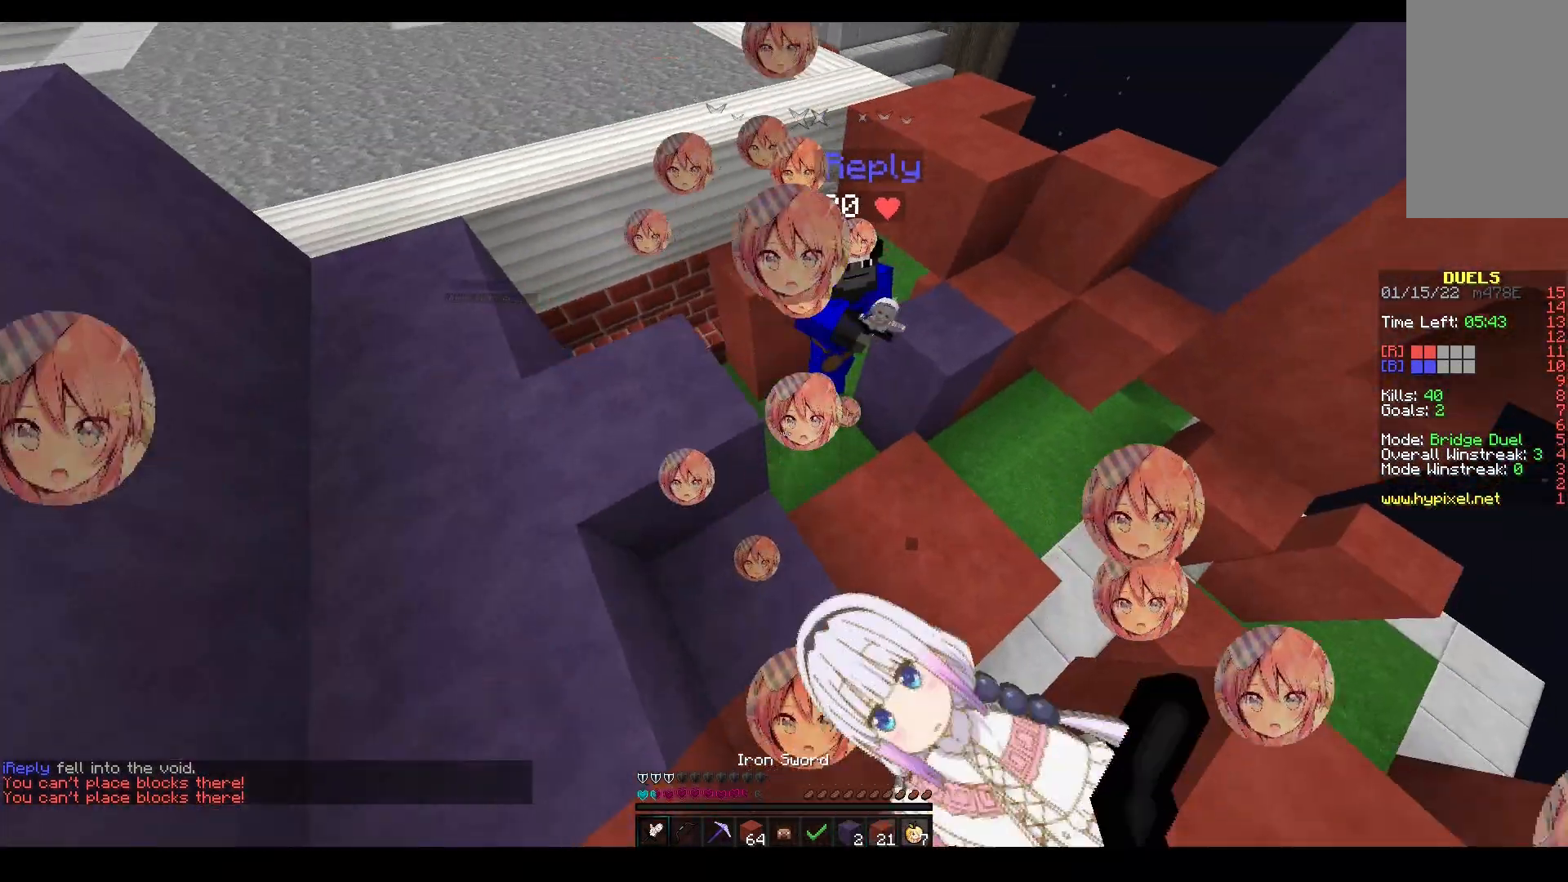
{"keys": ["a", "space", "w"], "mouse": ["left"], "events": [[83, "a", "down"], [333, "space", "down"], [417, "mouse_right", "up"]]}
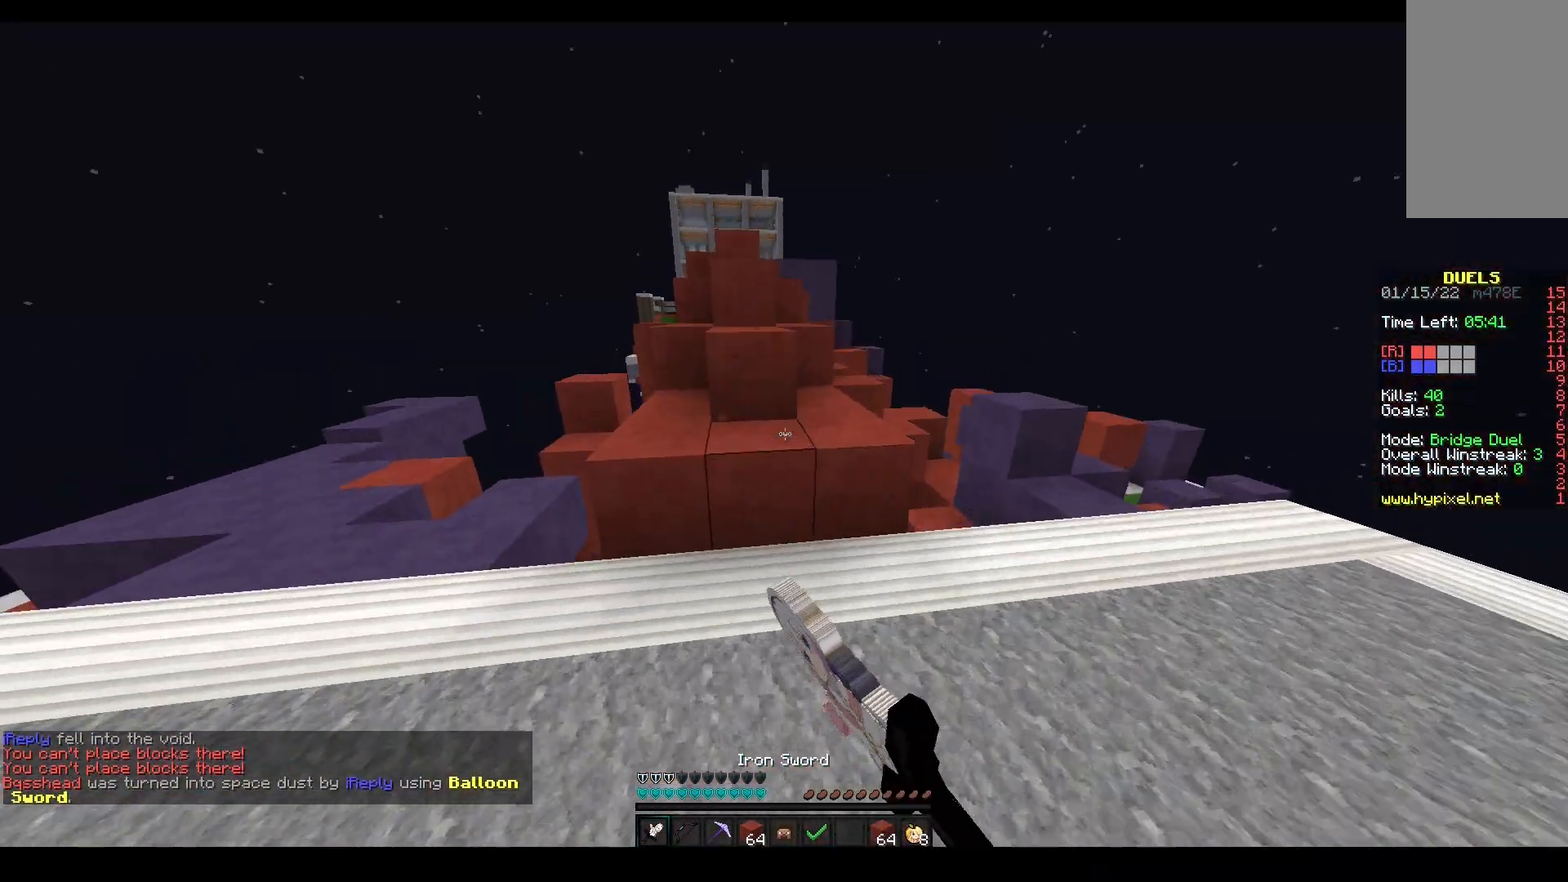
{"keys": ["d", "space", "w"], "mouse": [], "events": [[133, "a", "up"], [200, "space", "up"], [250, "d", "down"], [500, "mouse_left", "up"], [500, "space", "down"]]}
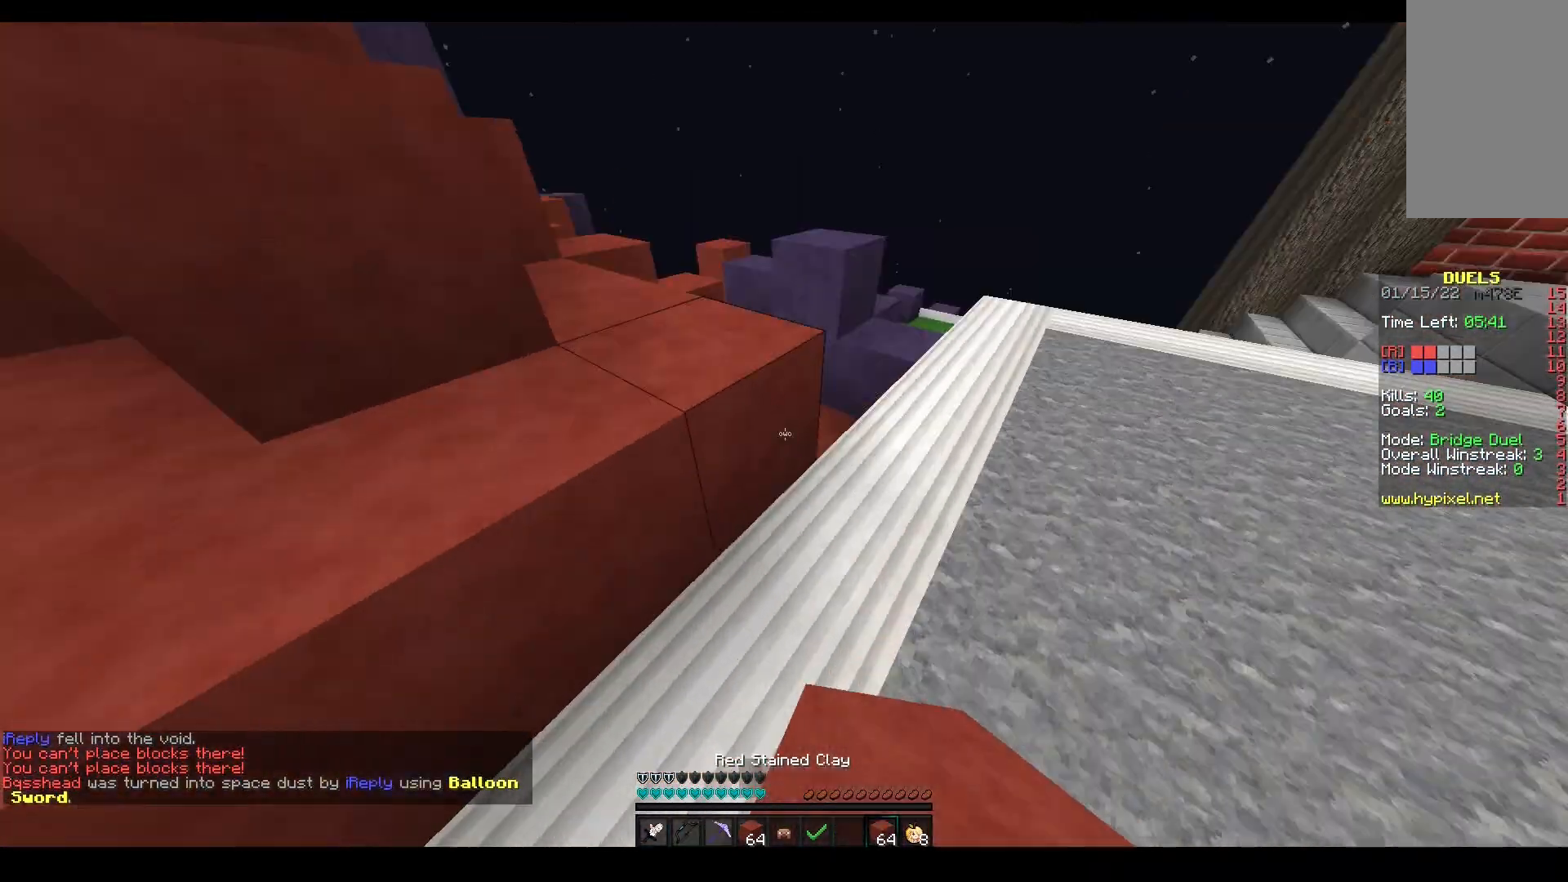
{"keys": ["space", "w"], "mouse": [], "events": [[83, "a", "down"], [167, "d", "up"], [283, "space", "up"], [350, "a", "up"], [467, "space", "down"]]}
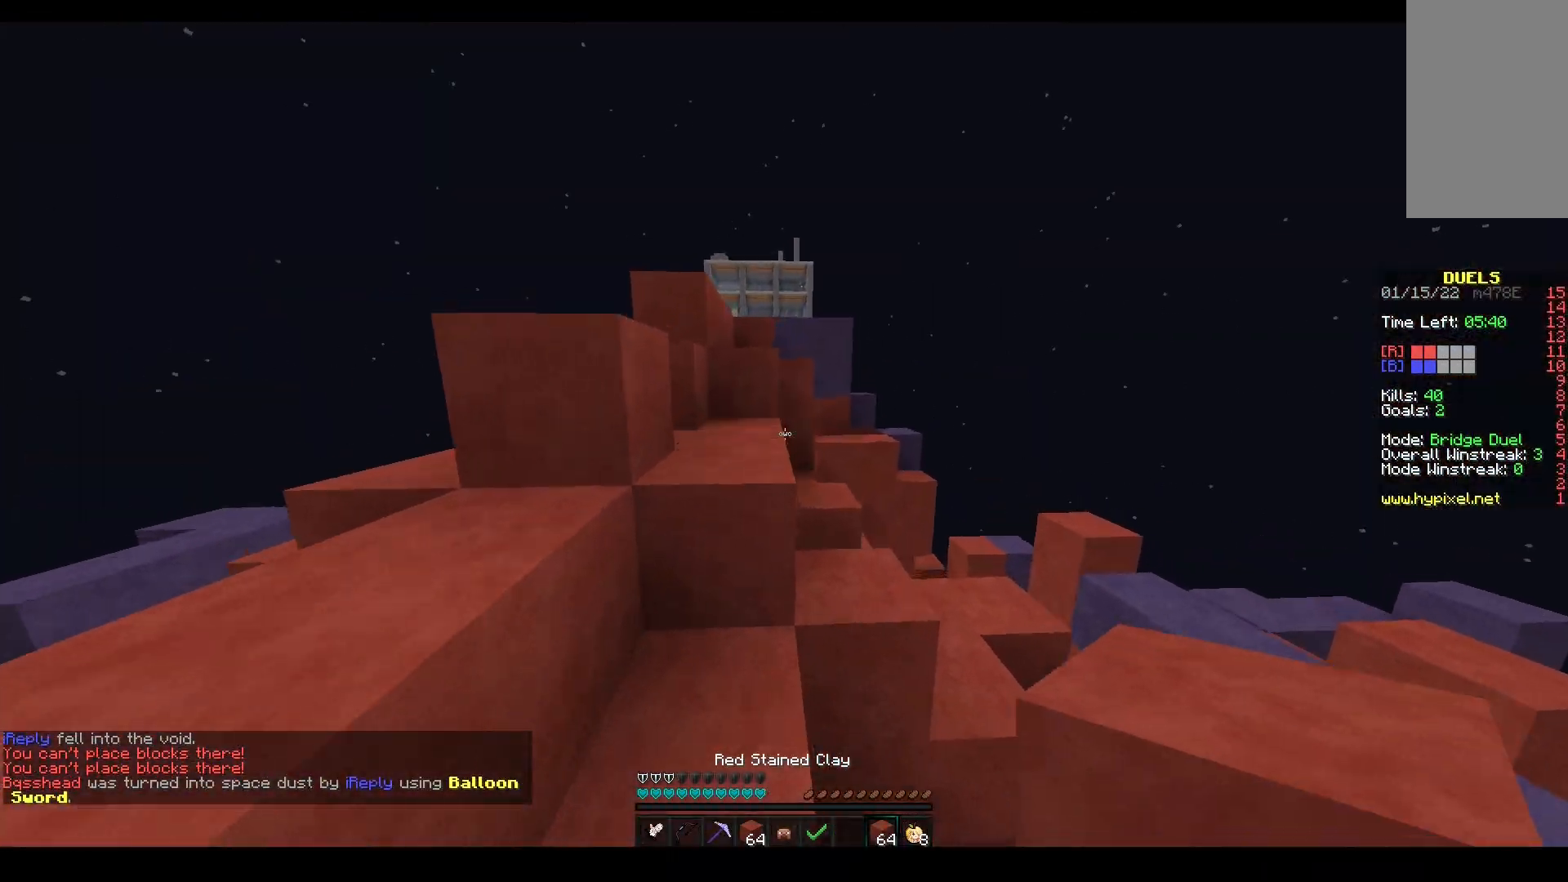
{"keys": ["space", "w"], "mouse": ["left"], "events": [[67, "a", "down"], [250, "space", "up"], [283, "a", "up"], [400, "space", "down"], [417, "mouse_left", "down"]]}
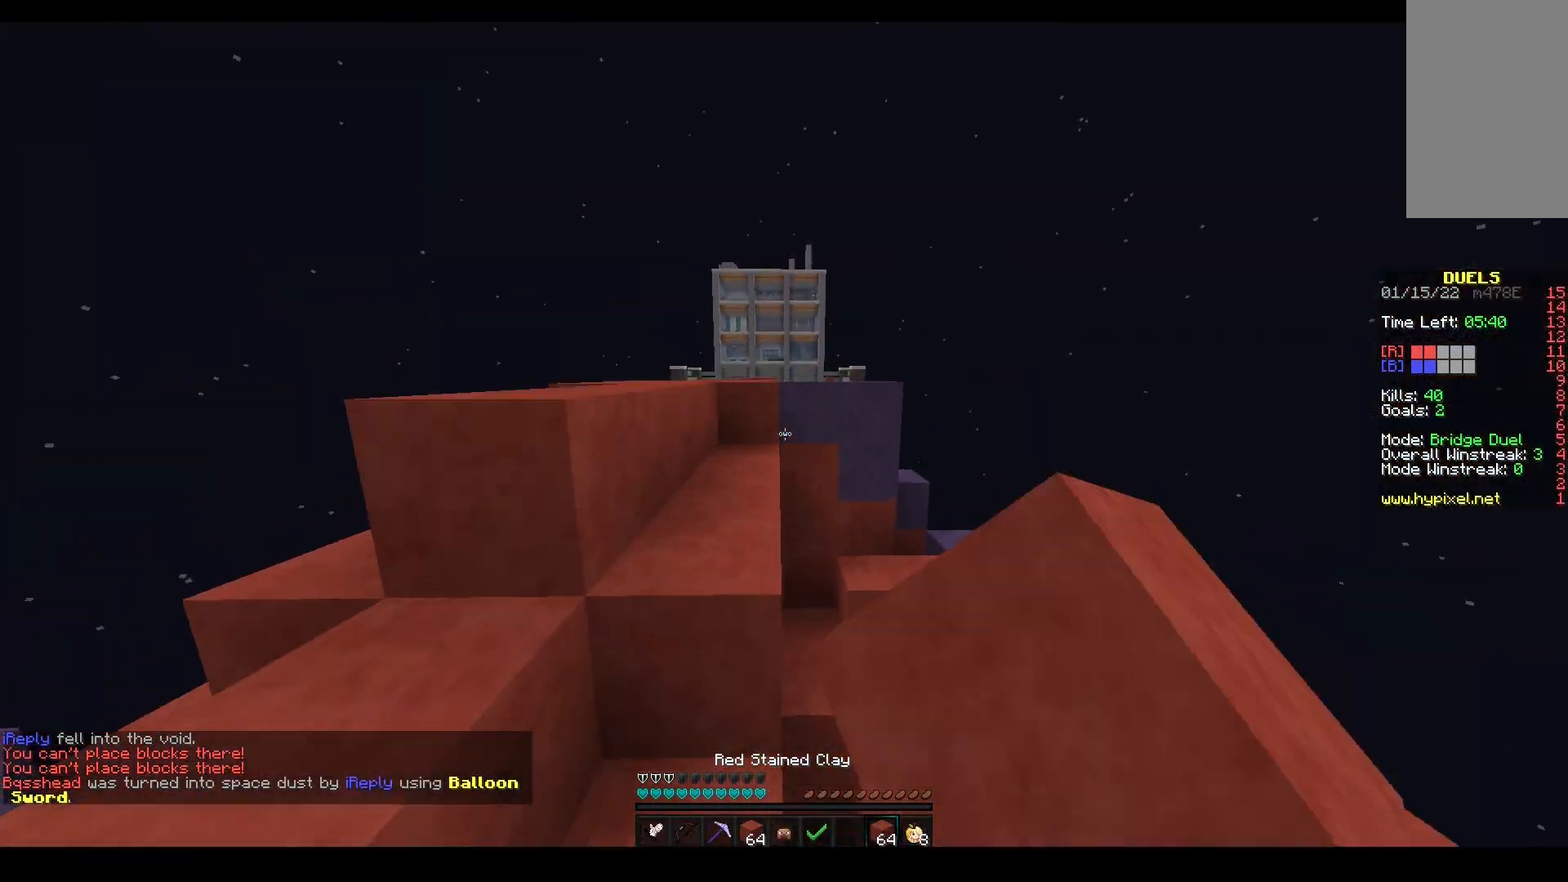
{"keys": ["space", "w"], "mouse": ["left"], "events": [[117, "a", "down"], [233, "space", "up"], [267, "mouse_left", "up"], [300, "mouse_right", "down"], [333, "a", "up"], [333, "space", "down"], [400, "mouse_right", "up"], [500, "mouse_left", "down"]]}
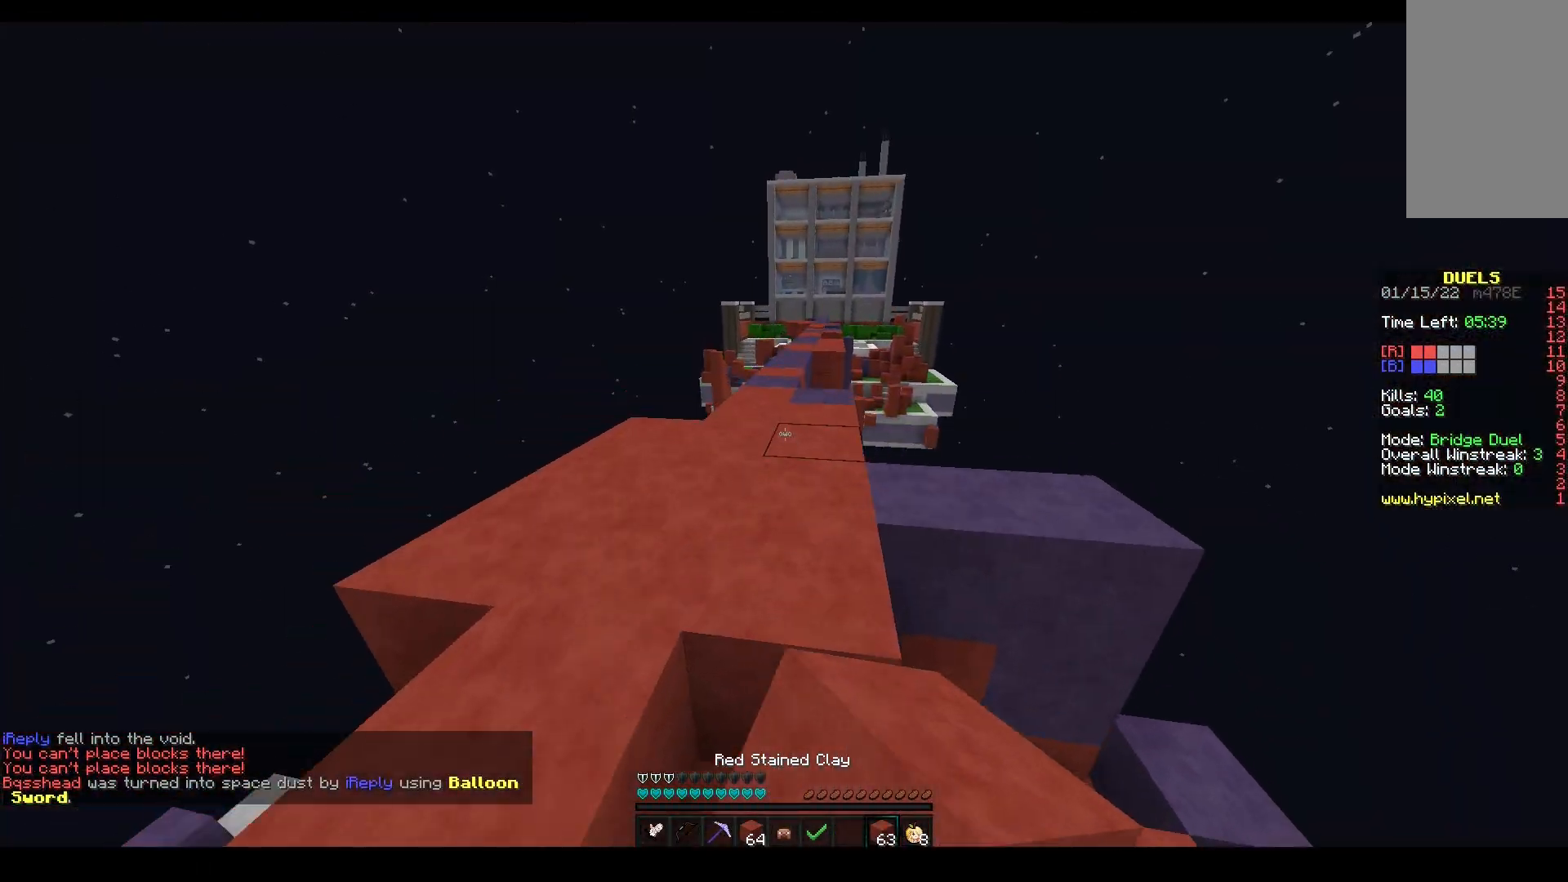
{"keys": ["space", "w"], "mouse": [], "events": [[317, "mouse_left", "up"]]}
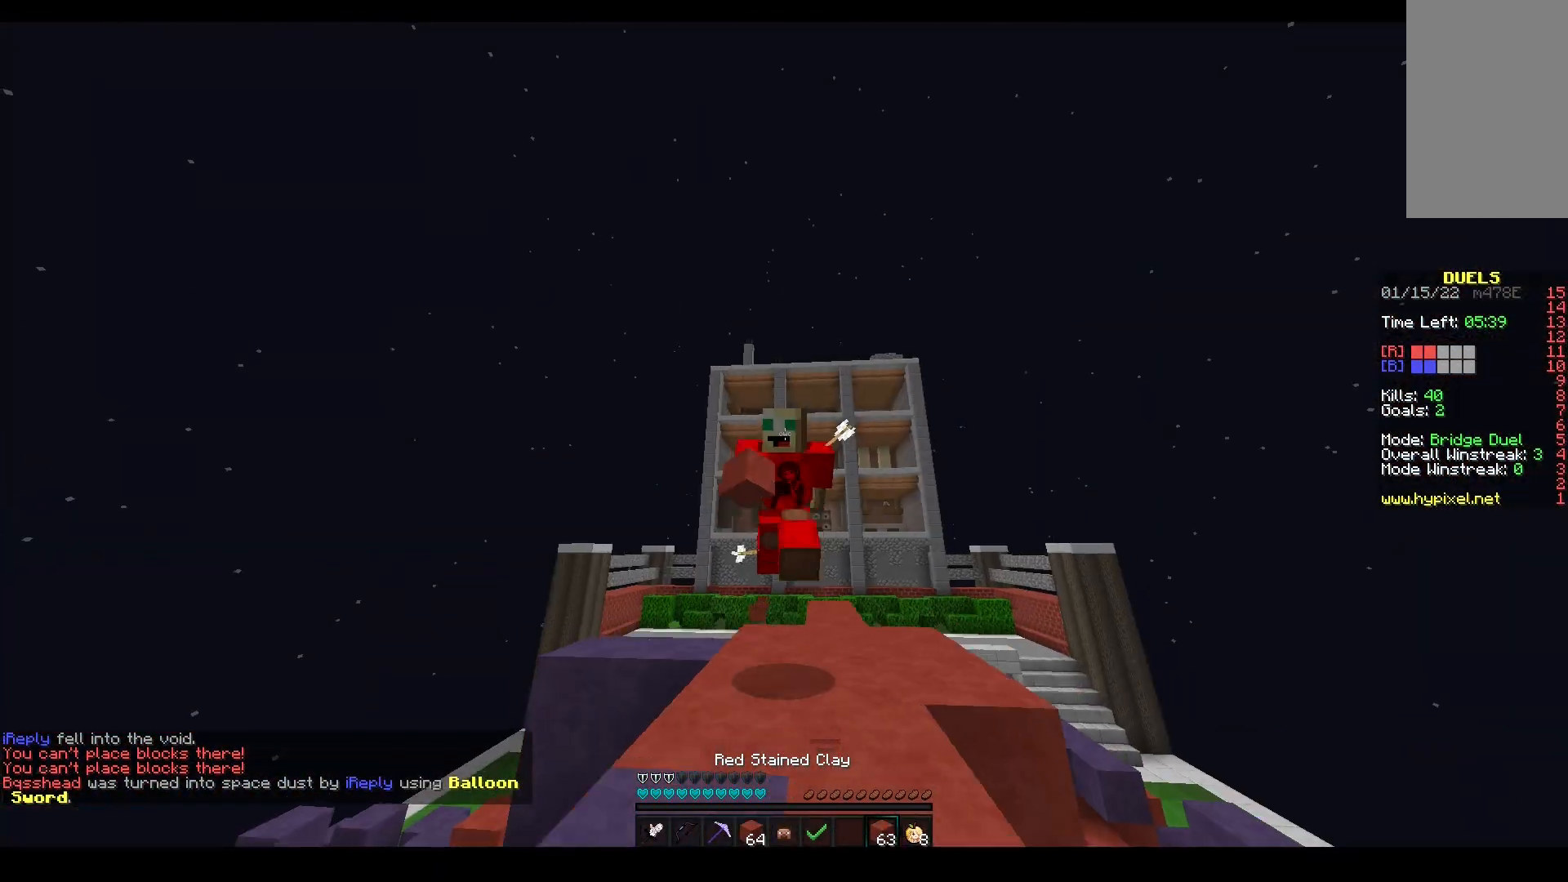
{"keys": ["space", "w"], "mouse": ["left"], "events": [[17, "mouse_left", "down"], [117, "mouse_left", "up"], [300, "mouse_left", "down"]]}
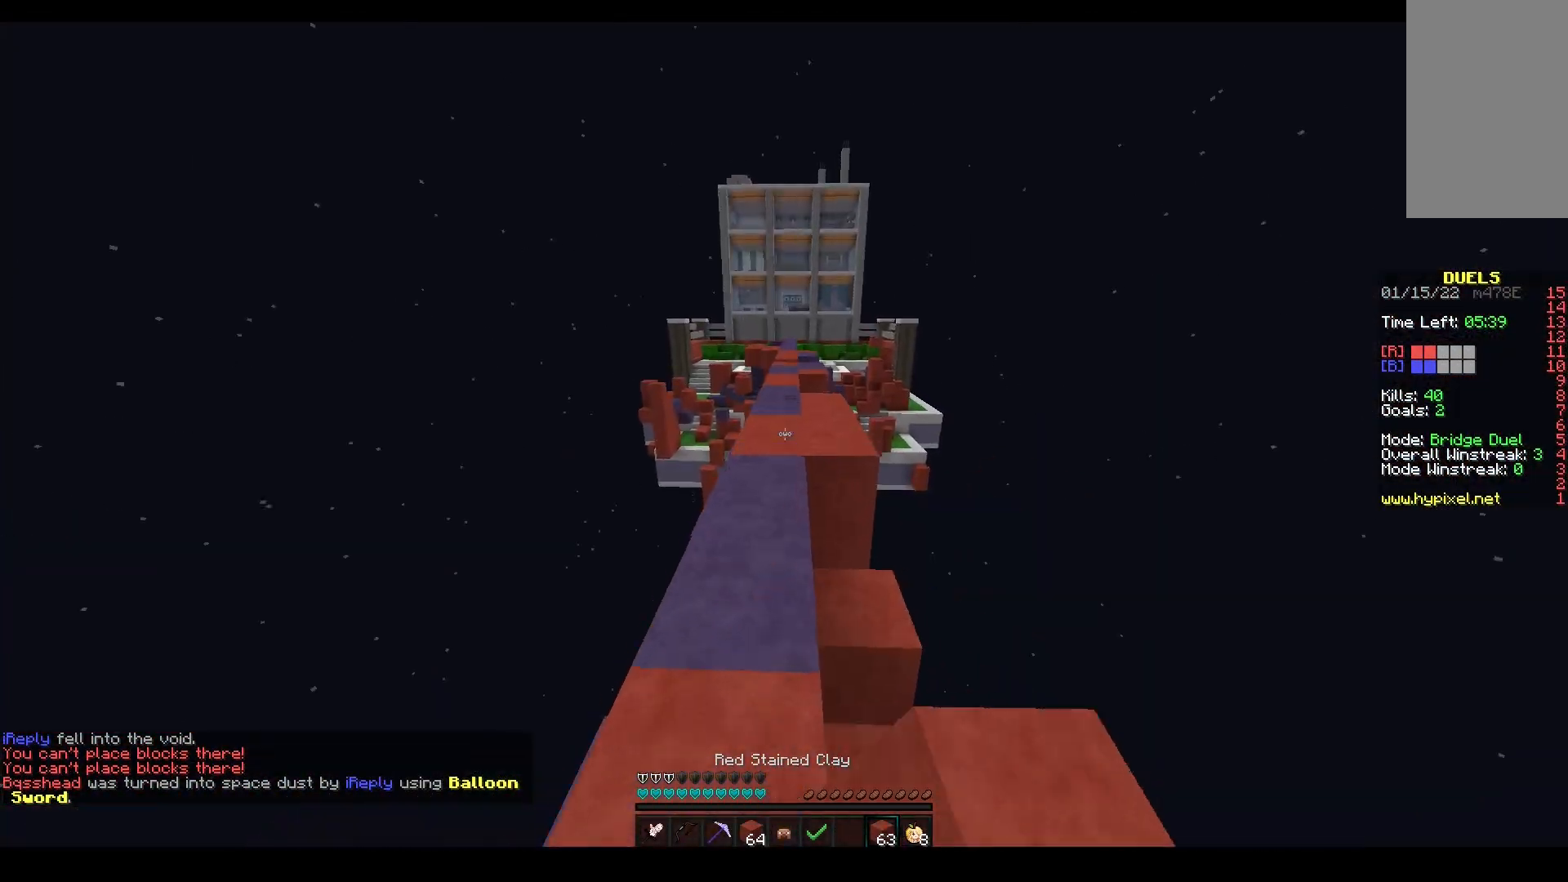
{"keys": ["space", "w"], "mouse": ["left"], "events": []}
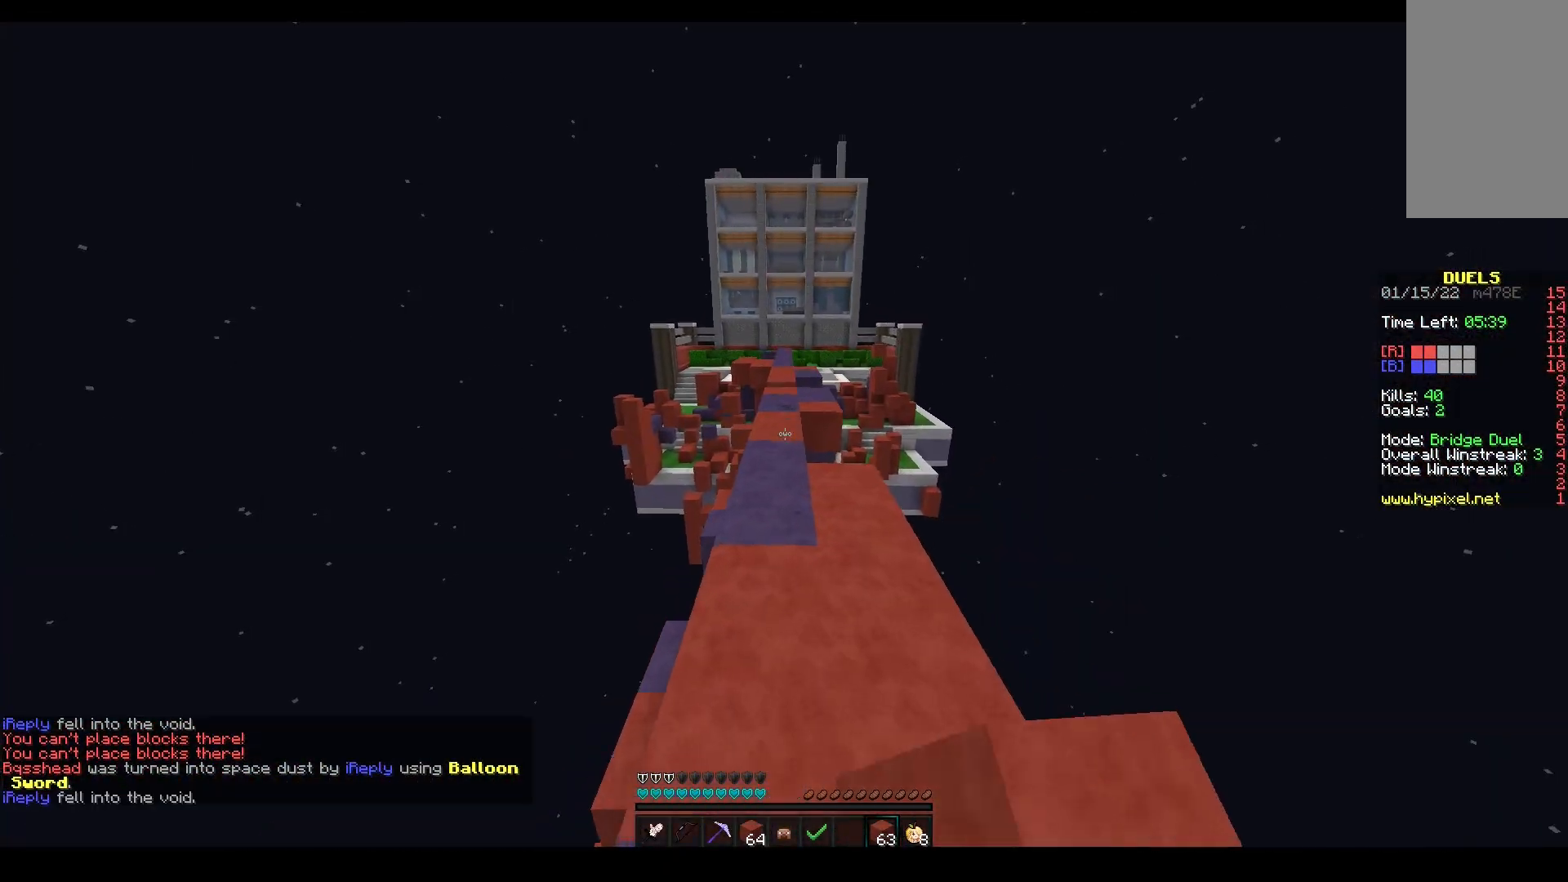
{"keys": ["space", "w"], "mouse": ["left"], "events": [[467, "space", "up"], [500, "space", "down"]]}
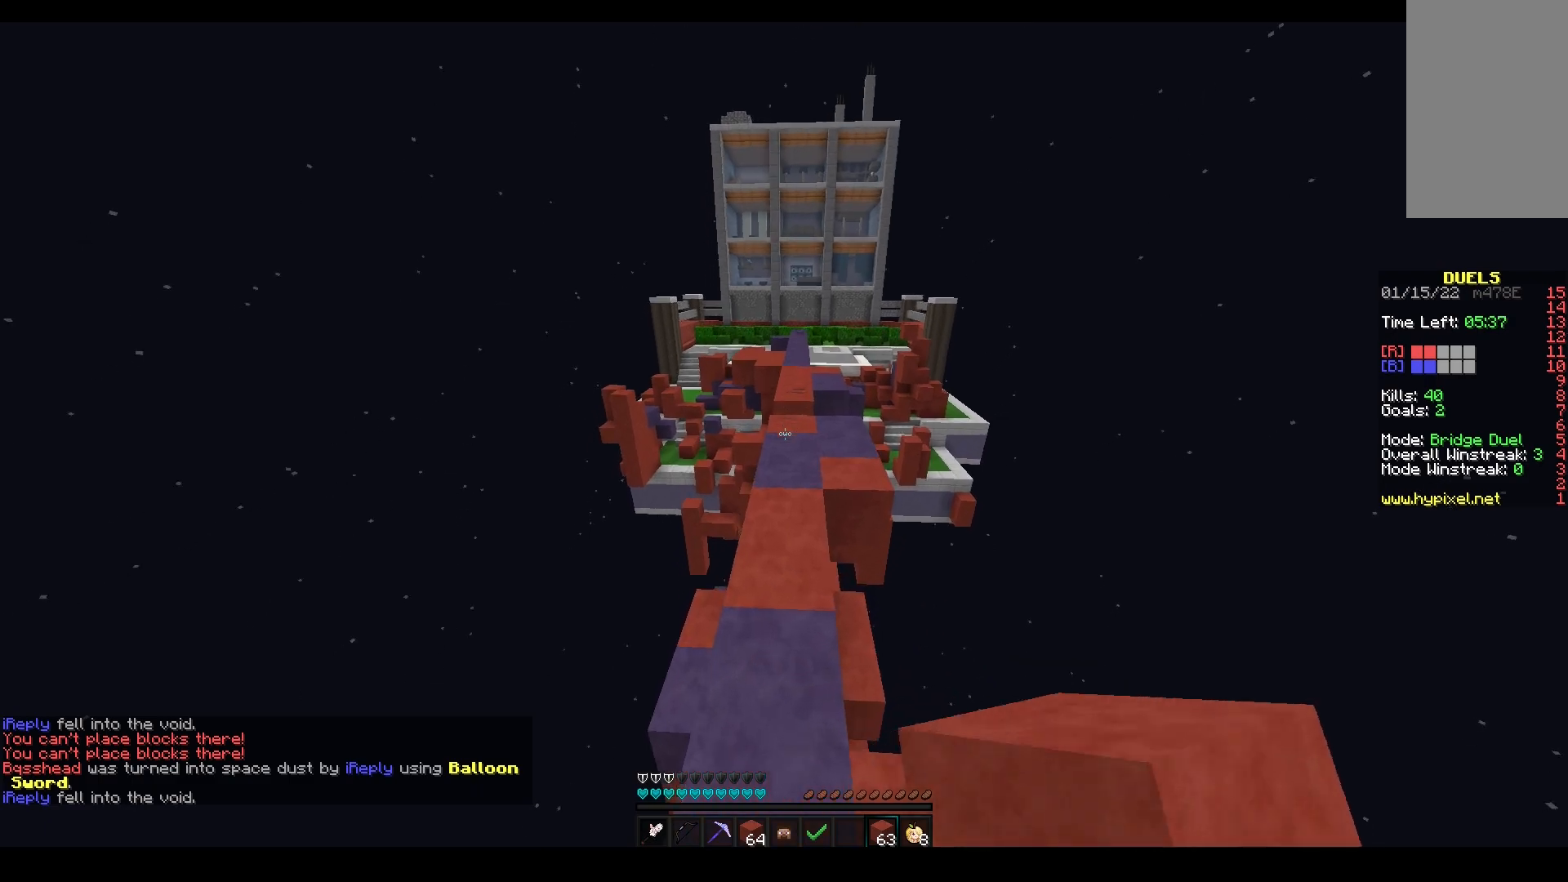
{"keys": ["a", "w"], "mouse": [], "events": [[100, "mouse_left", "up"], [367, "mouse_left", "down"], [433, "a", "down"], [433, "mouse_left", "up"], [450, "space", "up"]]}